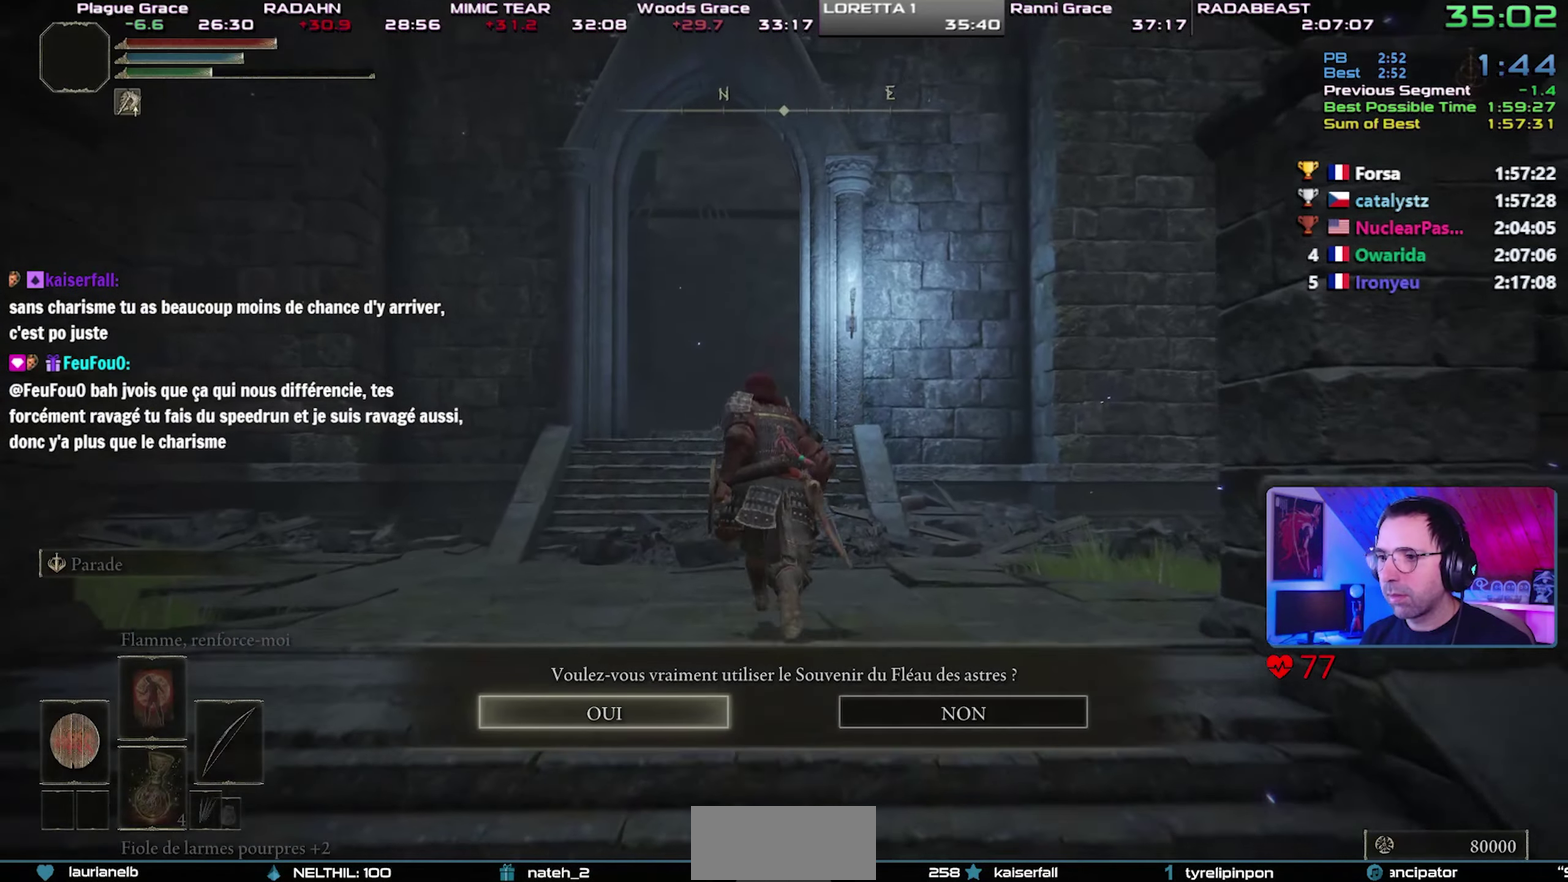
Gameplay with a controller (PlayStation layout); each line is a JSON object with the inputs held at the frame after it. "button_events" lists button changes between this image and that frame as [ms after this image, input, new state], when the widget could be followed in between (sticks are given only as held states). This overlay highlights the sticks when they move; stick clicks (R3) are not distinguishable. This document gives stick clicks only as held states, not as events. Not read: L1 R1.
{"buttons": ["CIRCLE"], "left_stick": "up", "right_stick": "center", "button_events": [[50, "DPAD_LEFT", "up"]]}
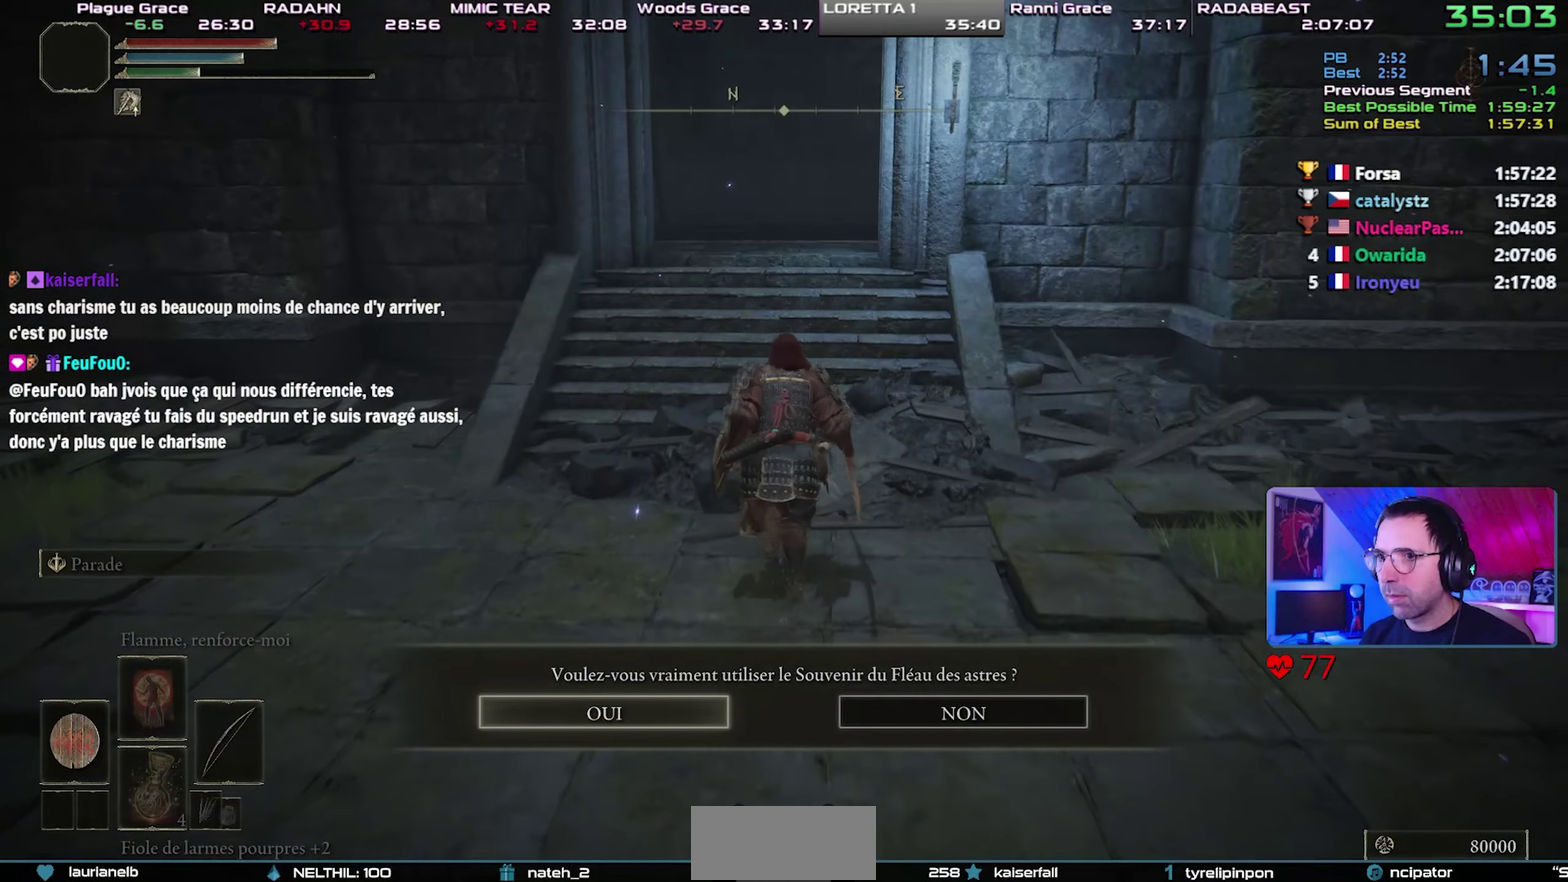
{"buttons": ["CIRCLE"], "left_stick": "up", "right_stick": "center", "button_events": []}
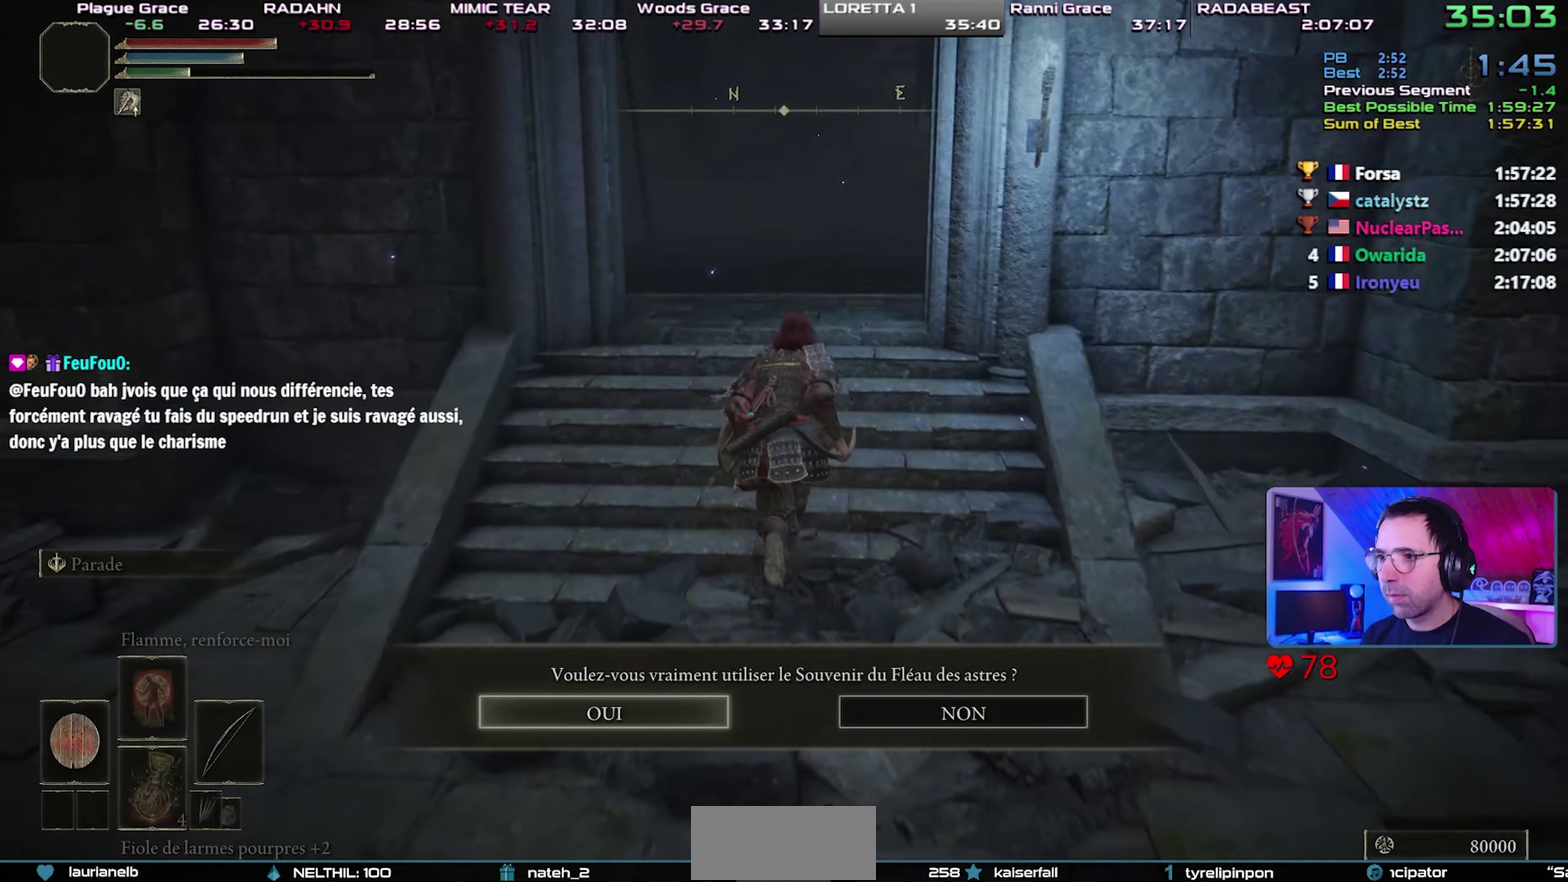
{"buttons": ["CIRCLE"], "left_stick": "up", "right_stick": "center", "button_events": []}
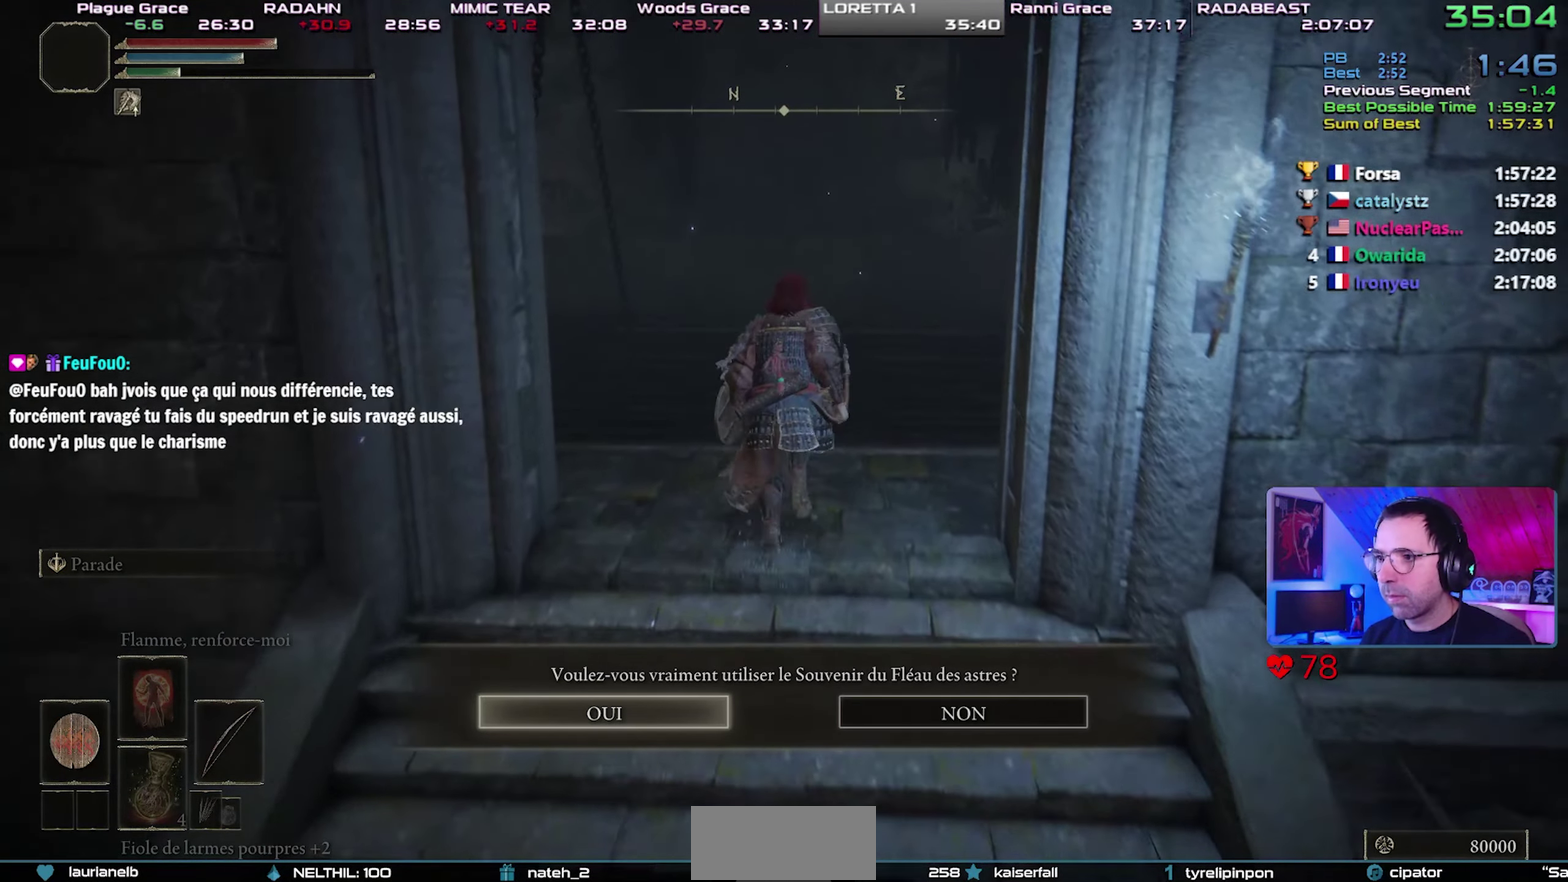
{"buttons": ["CROSS", "CIRCLE"], "left_stick": "up", "right_stick": "center", "button_events": [[450, "CROSS", "down"]]}
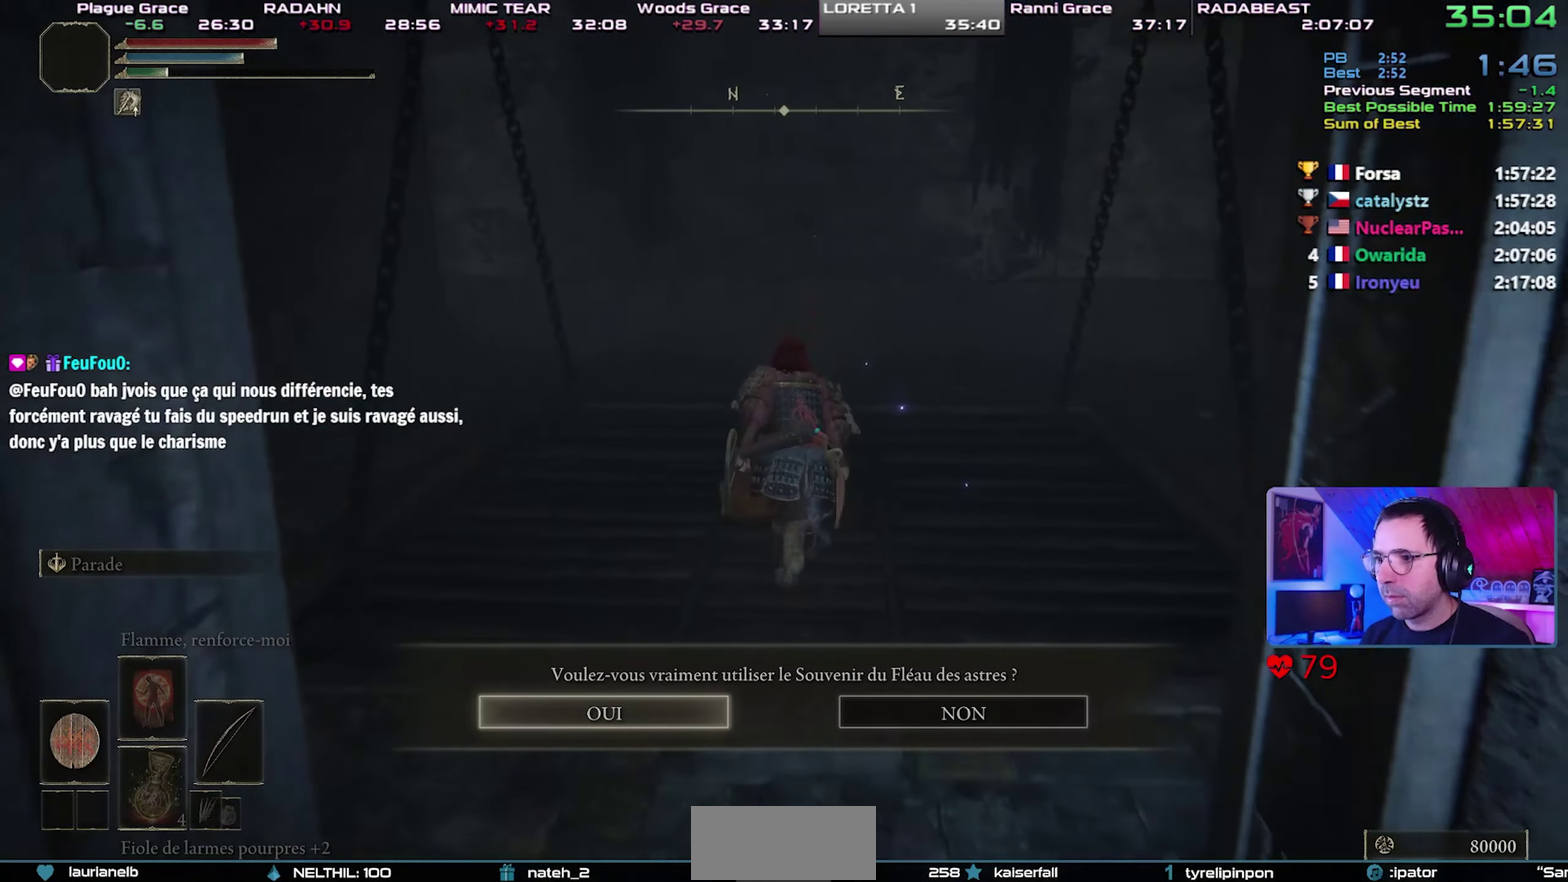
{"buttons": [], "left_stick": "up", "right_stick": "center", "button_events": [[100, "CROSS", "up"], [433, "CIRCLE", "up"]]}
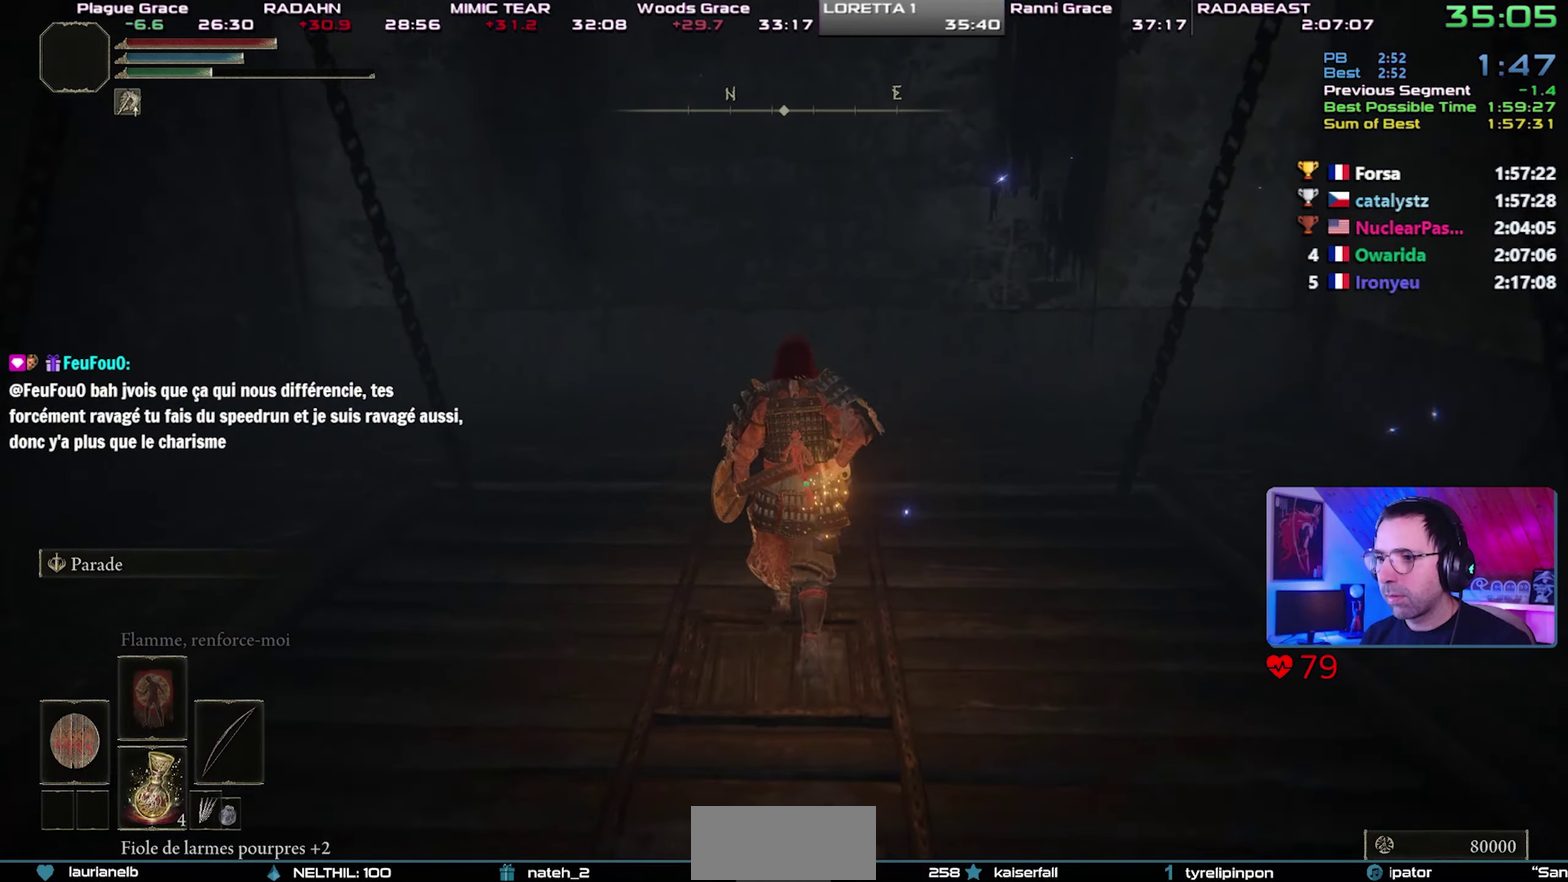
{"buttons": [], "left_stick": "center", "right_stick": "center", "button_events": []}
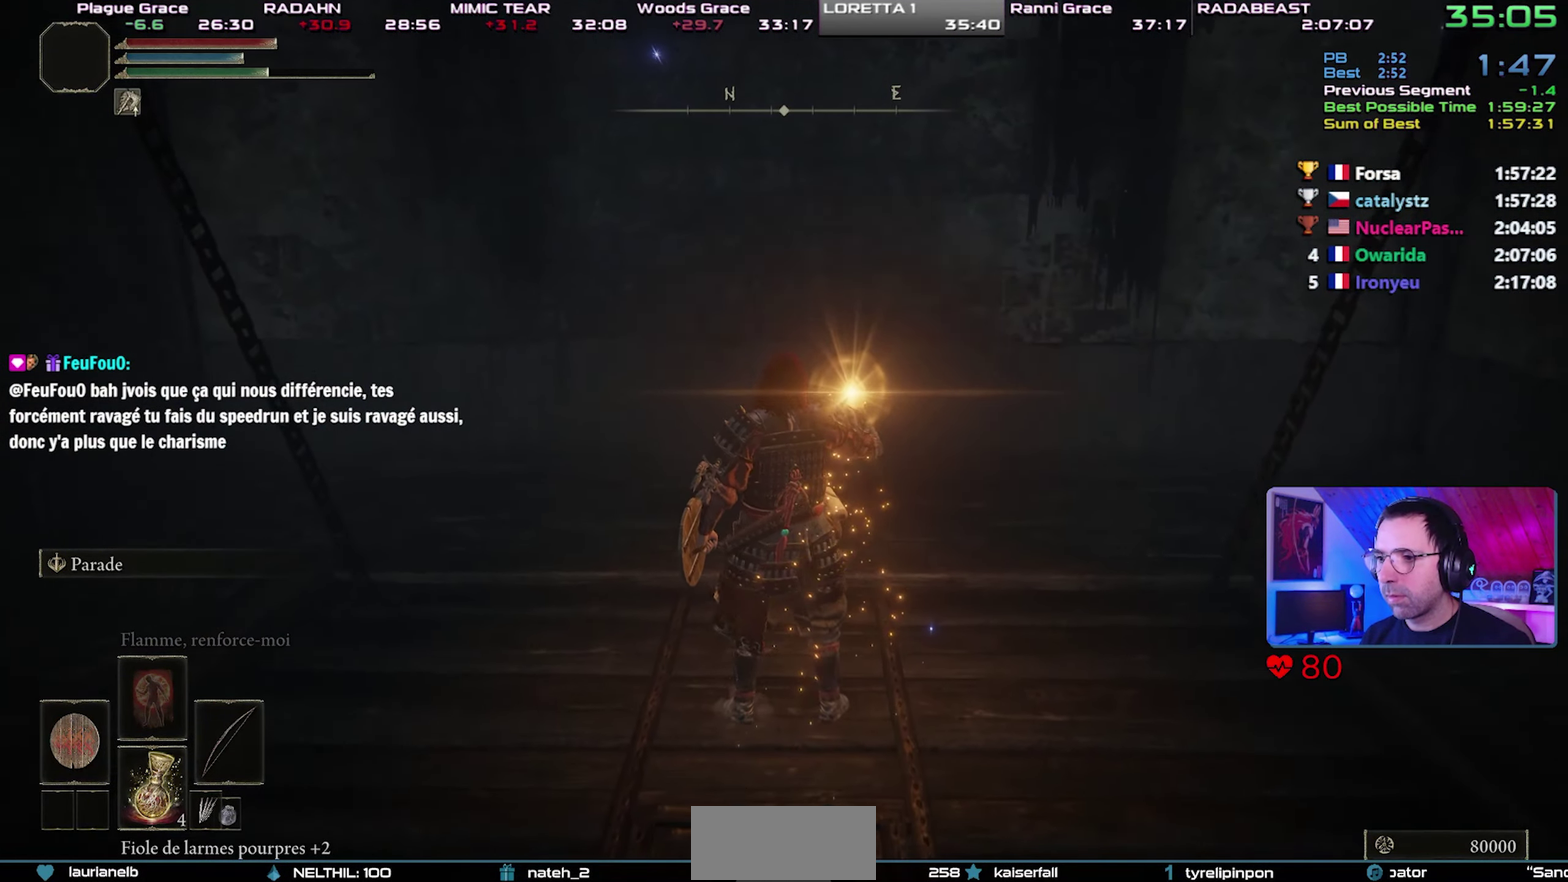
{"buttons": [], "left_stick": "center", "right_stick": "center", "button_events": []}
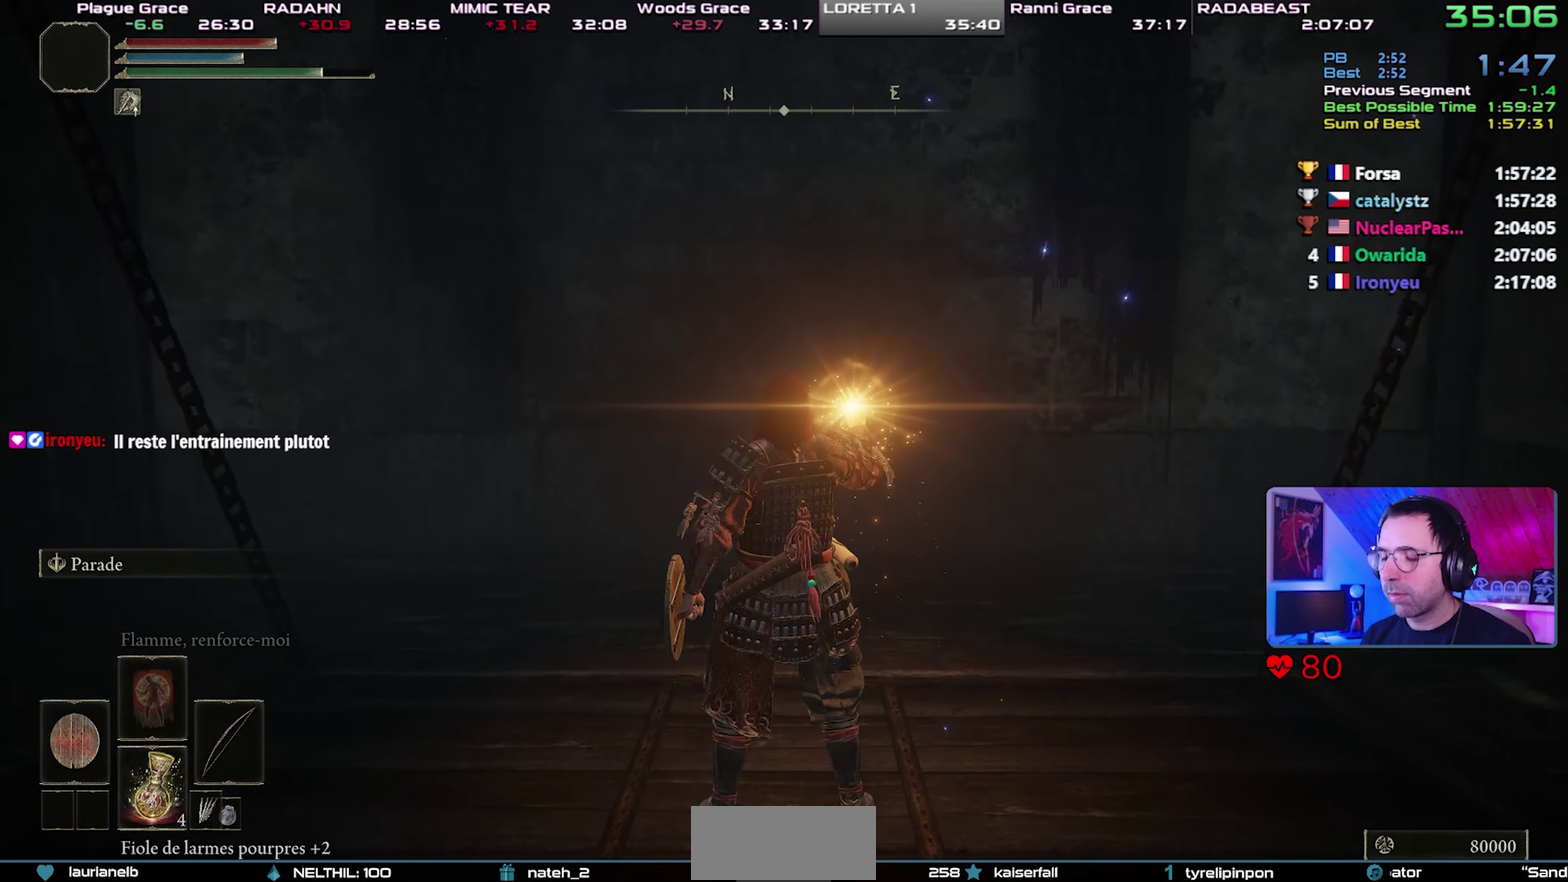
{"buttons": [], "left_stick": "center", "right_stick": "center", "button_events": []}
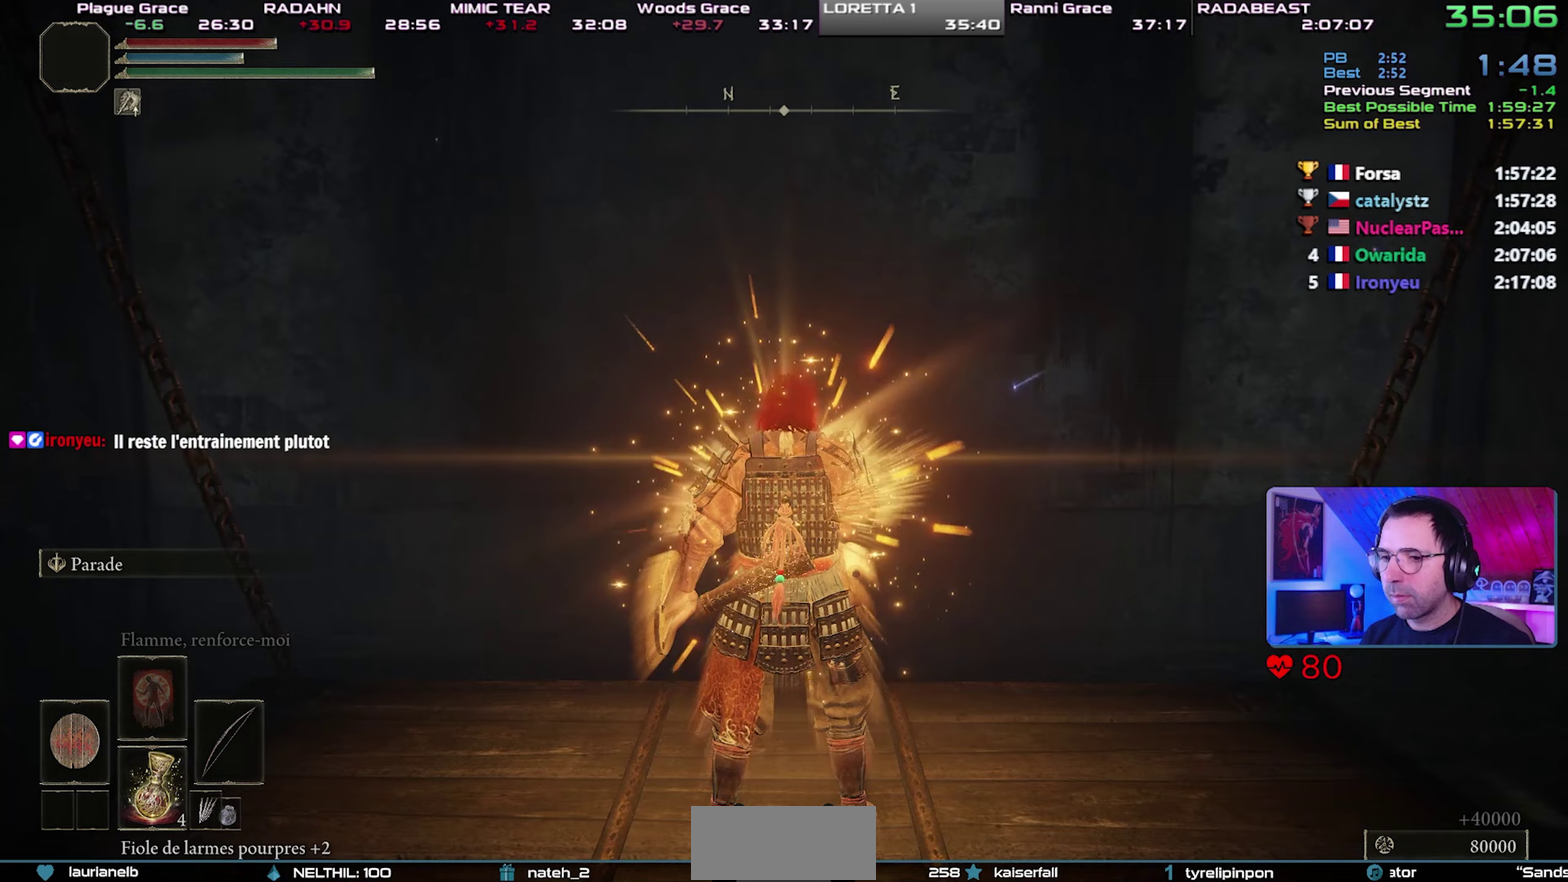
{"buttons": [], "left_stick": "center", "right_stick": "center", "button_events": []}
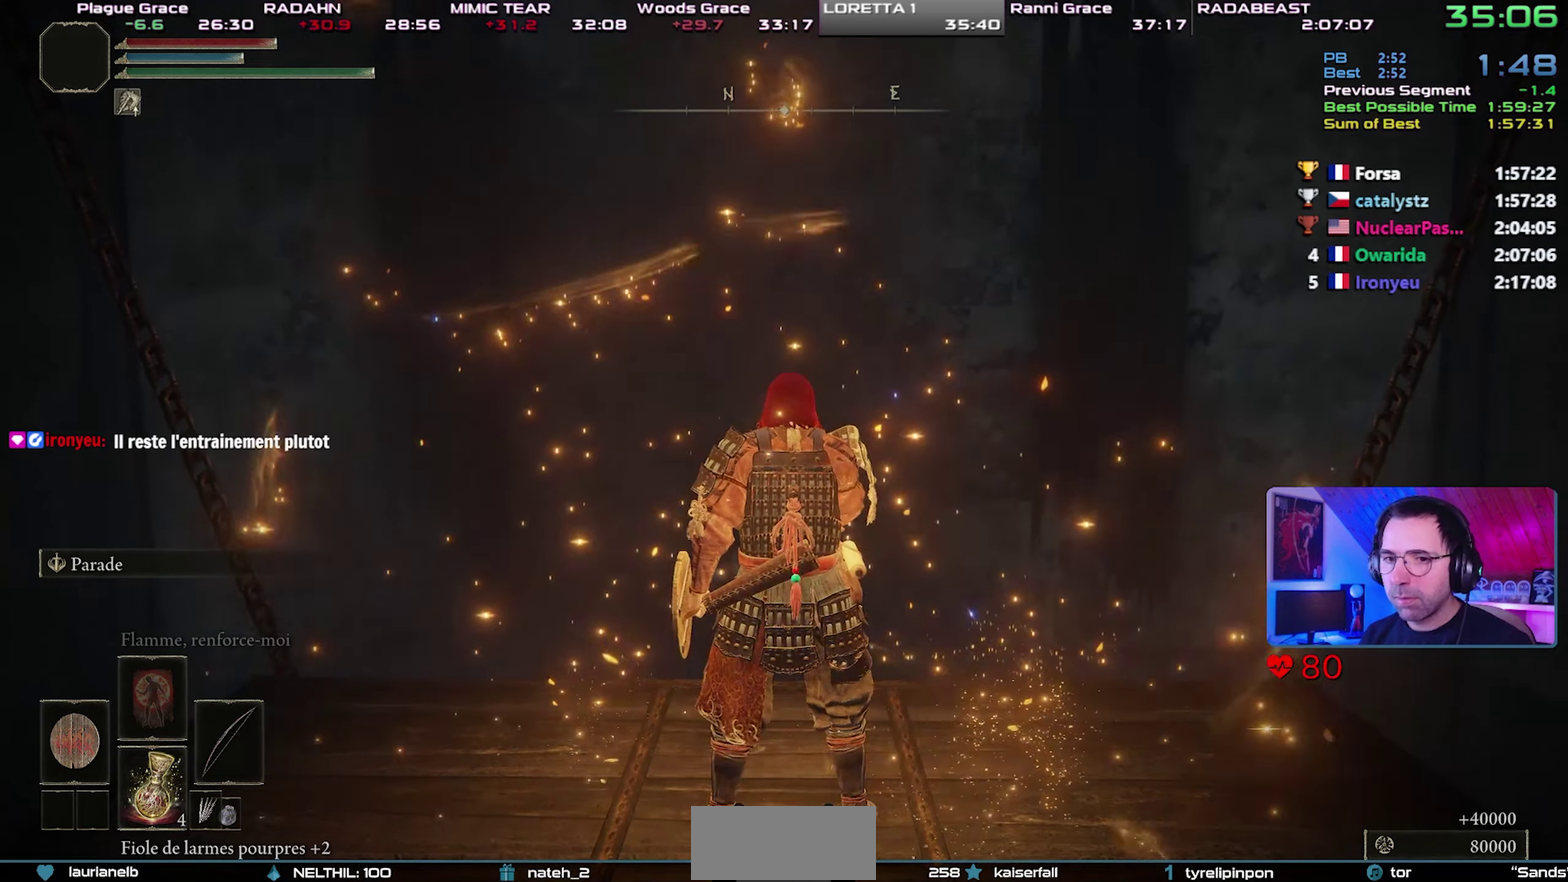
{"buttons": ["TRIANGLE", "DPAD_LEFT"], "left_stick": "center", "right_stick": "center", "button_events": [[133, "TRIANGLE", "down"], [433, "DPAD_LEFT", "down"]]}
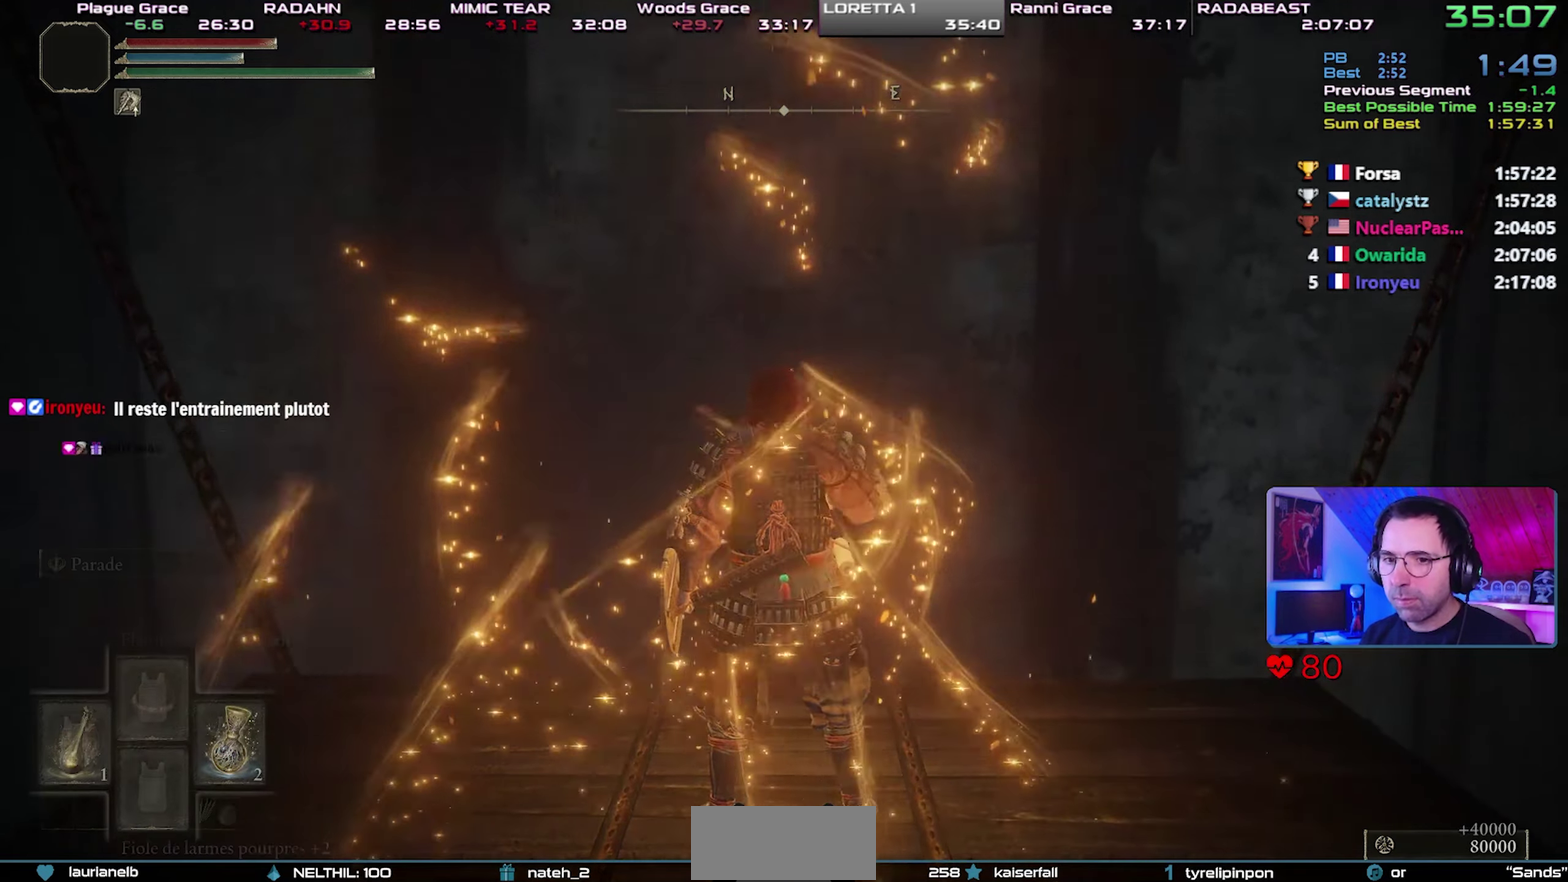
{"buttons": ["TRIANGLE"], "left_stick": "center", "right_stick": "center", "button_events": [[33, "DPAD_LEFT", "up"], [117, "DPAD_LEFT", "down"], [183, "DPAD_LEFT", "up"], [250, "DPAD_LEFT", "down"], [333, "DPAD_LEFT", "up"], [383, "DPAD_LEFT", "down"], [483, "DPAD_LEFT", "up"]]}
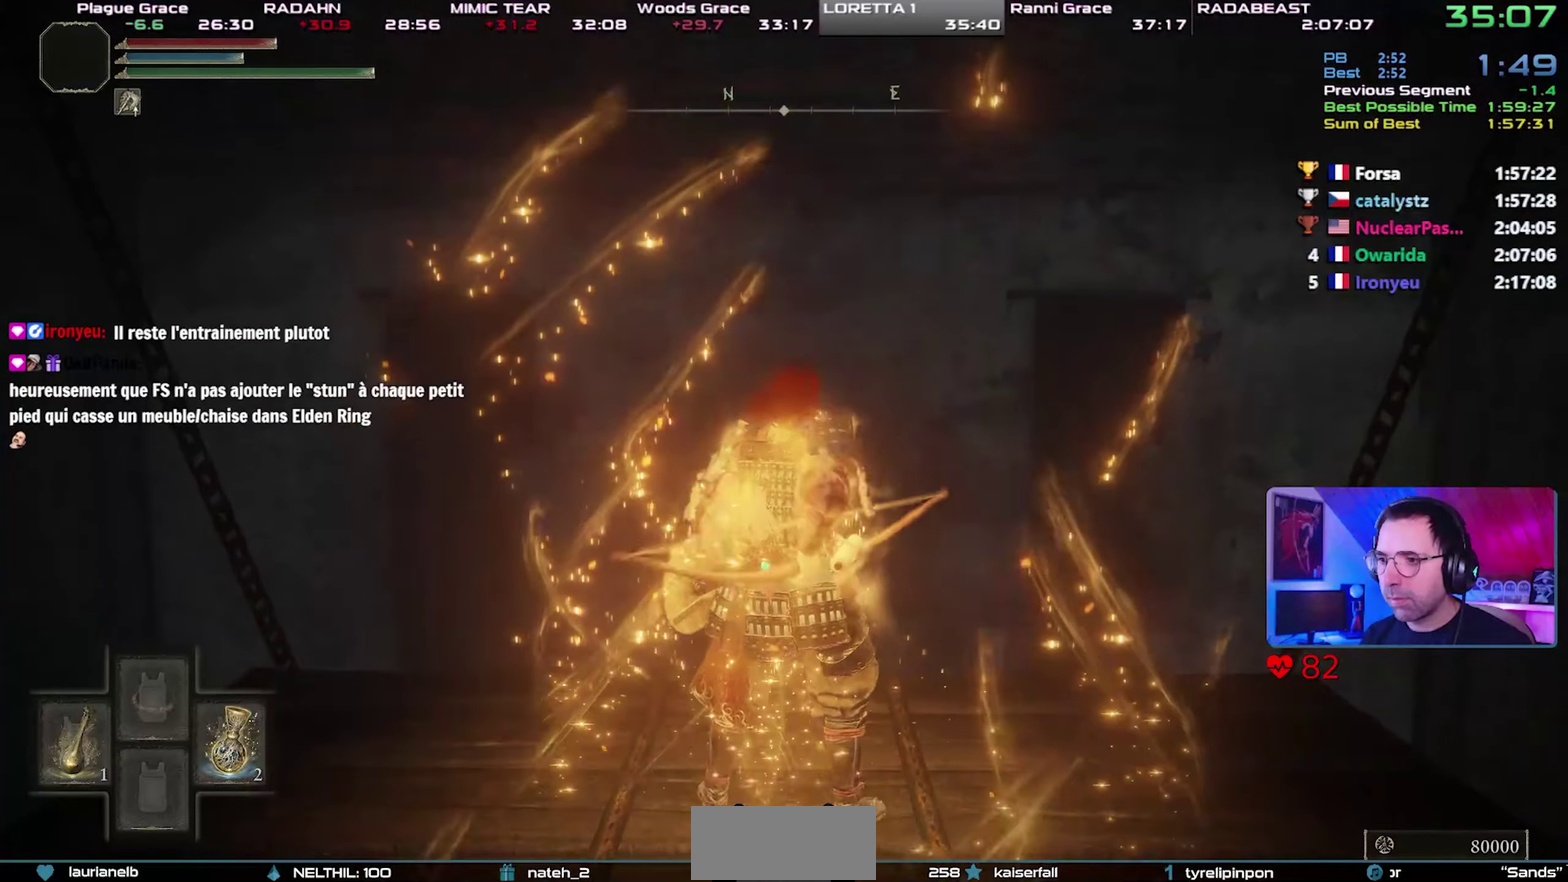
{"buttons": ["TOUCHPAD"], "left_stick": "center", "right_stick": "center", "button_events": [[33, "DPAD_LEFT", "down"], [167, "DPAD_LEFT", "up"], [217, "TRIANGLE", "up"], [433, "TOUCHPAD", "down"]]}
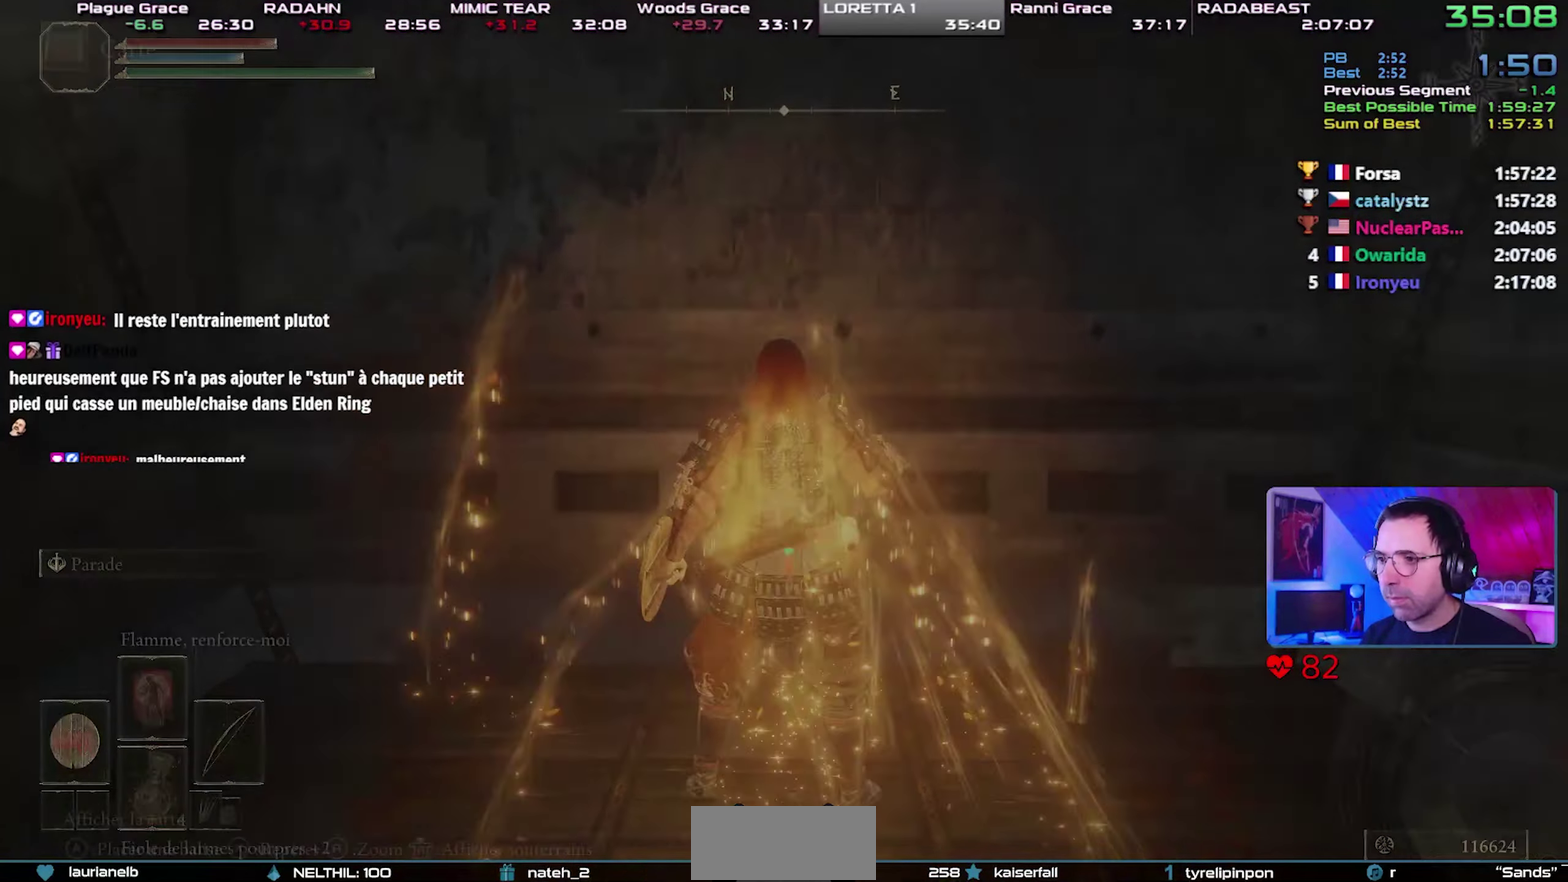
{"buttons": ["TRIANGLE"], "left_stick": "center", "right_stick": "center", "button_events": [[117, "TOUCHPAD", "up"], [333, "TRIANGLE", "down"]]}
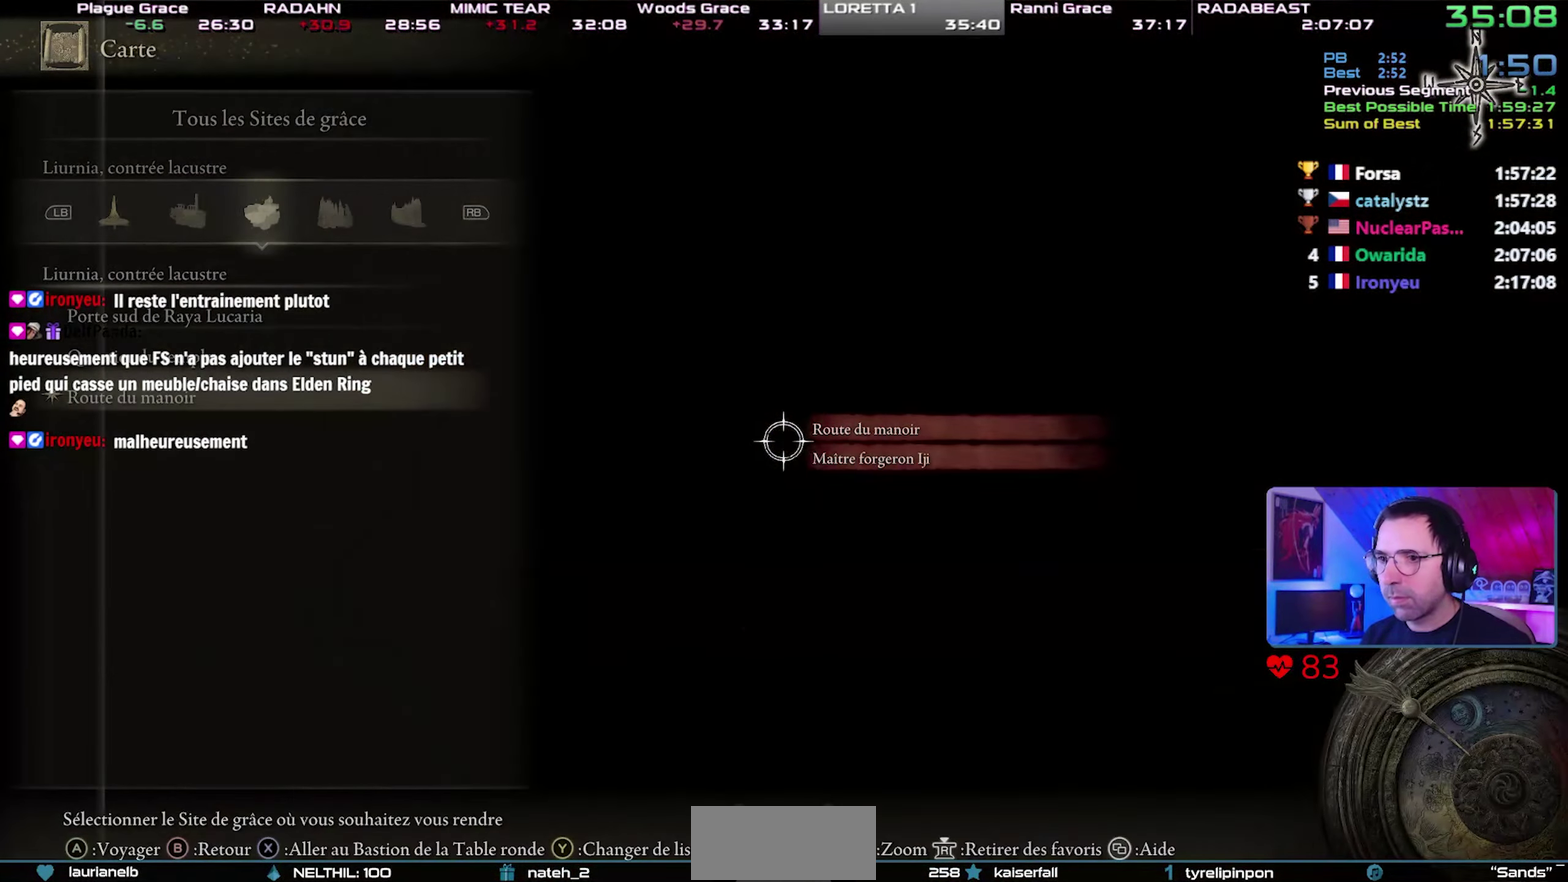
{"buttons": [], "left_stick": "center", "right_stick": "center", "button_events": [[17, "TRIANGLE", "up"]]}
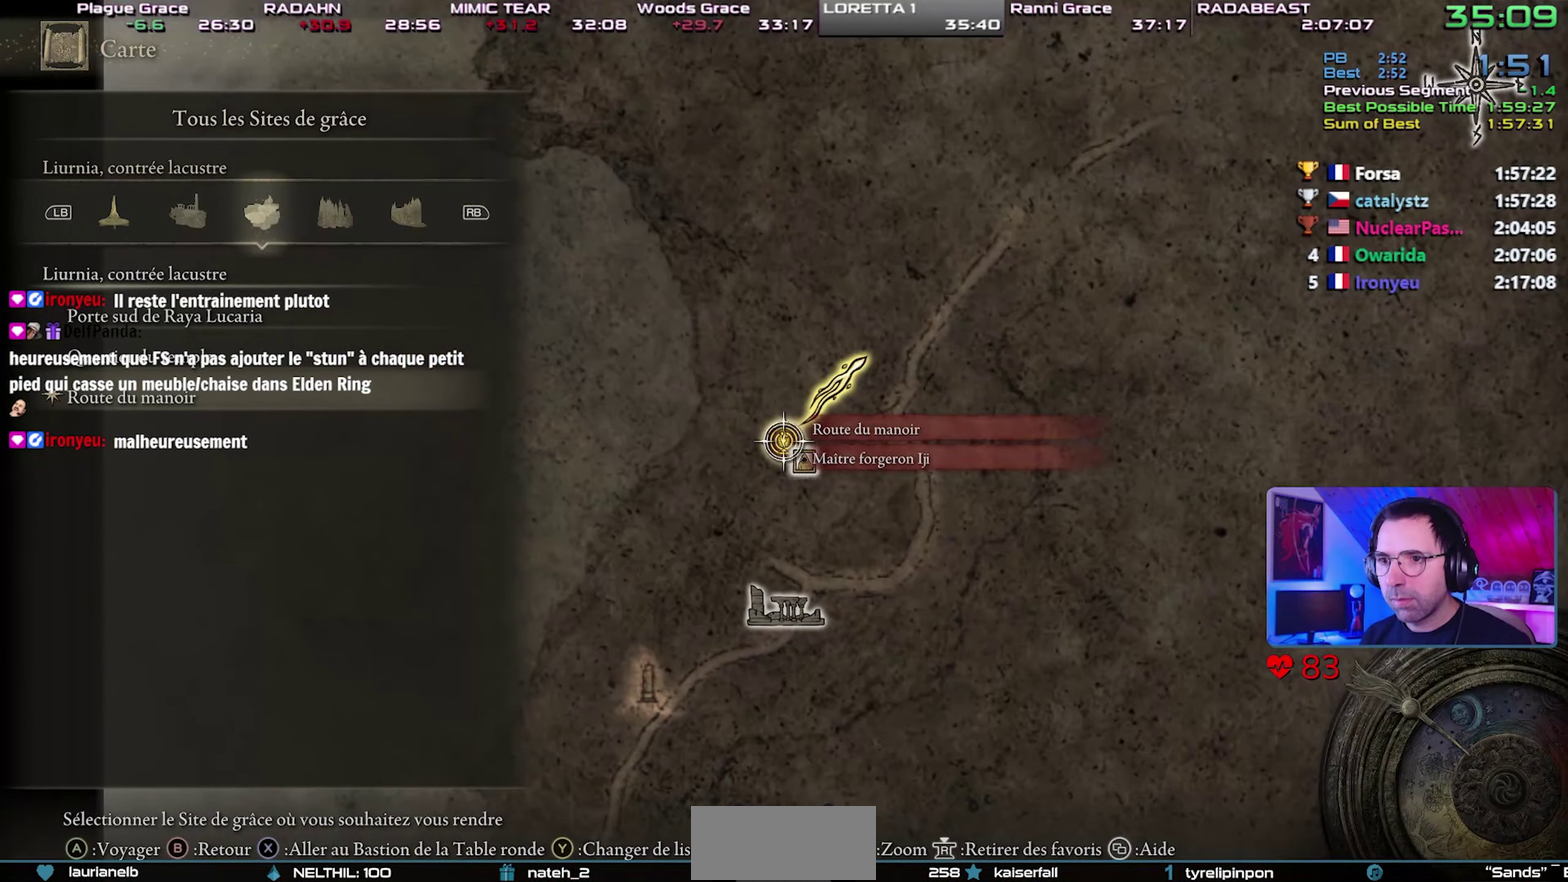
{"buttons": [], "left_stick": "center", "right_stick": "center", "button_events": [[317, "TRIANGLE", "down"], [483, "TRIANGLE", "up"]]}
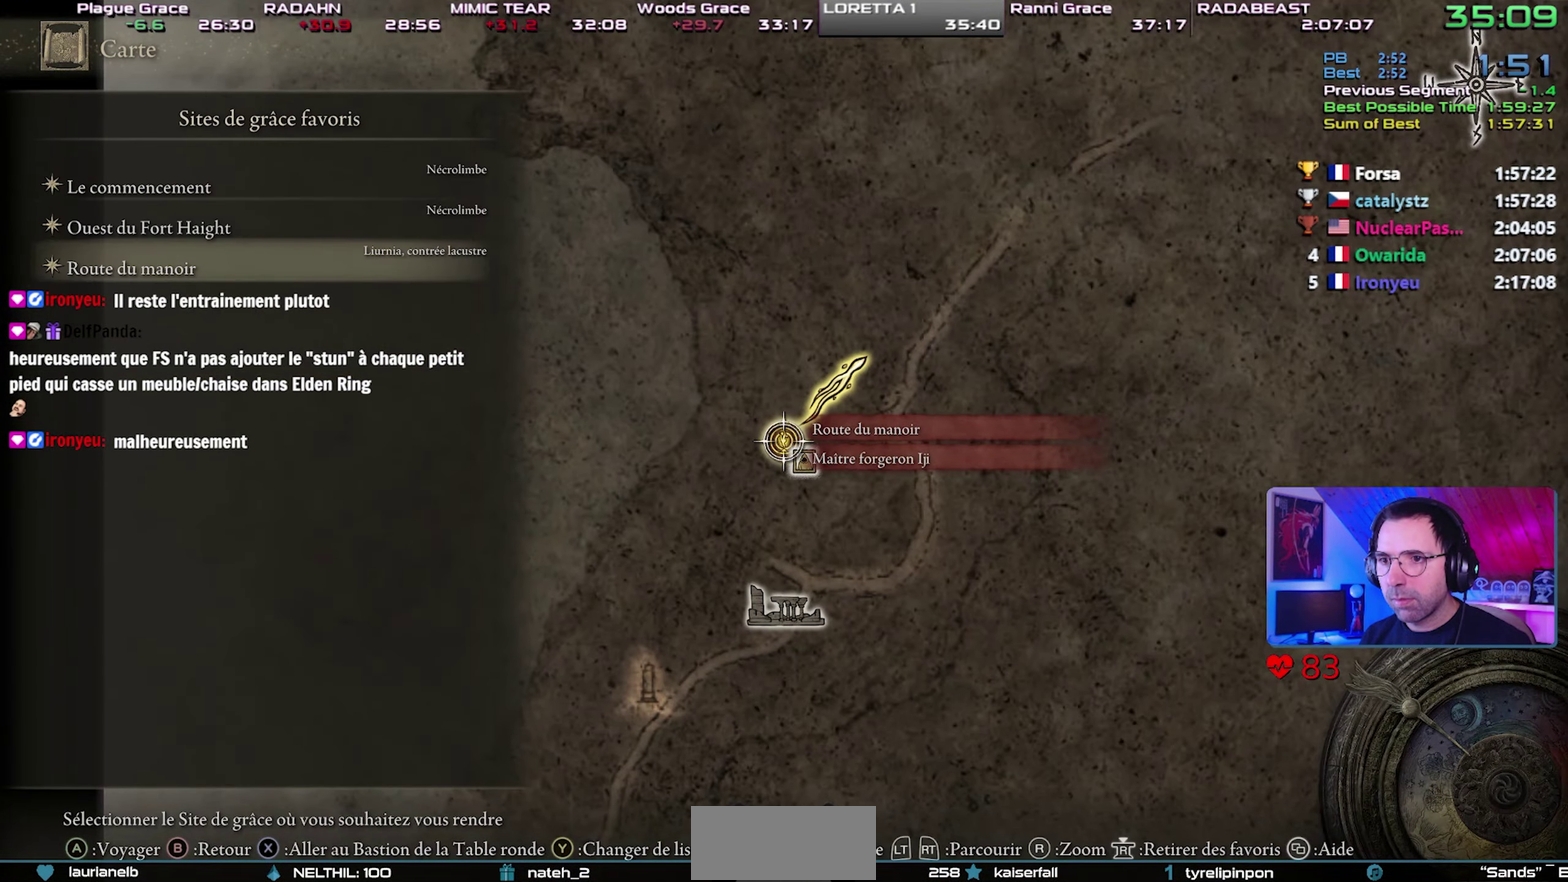
{"buttons": [], "left_stick": "center", "right_stick": "center", "button_events": [[83, "DPAD_UP", "down"], [333, "DPAD_UP", "up"]]}
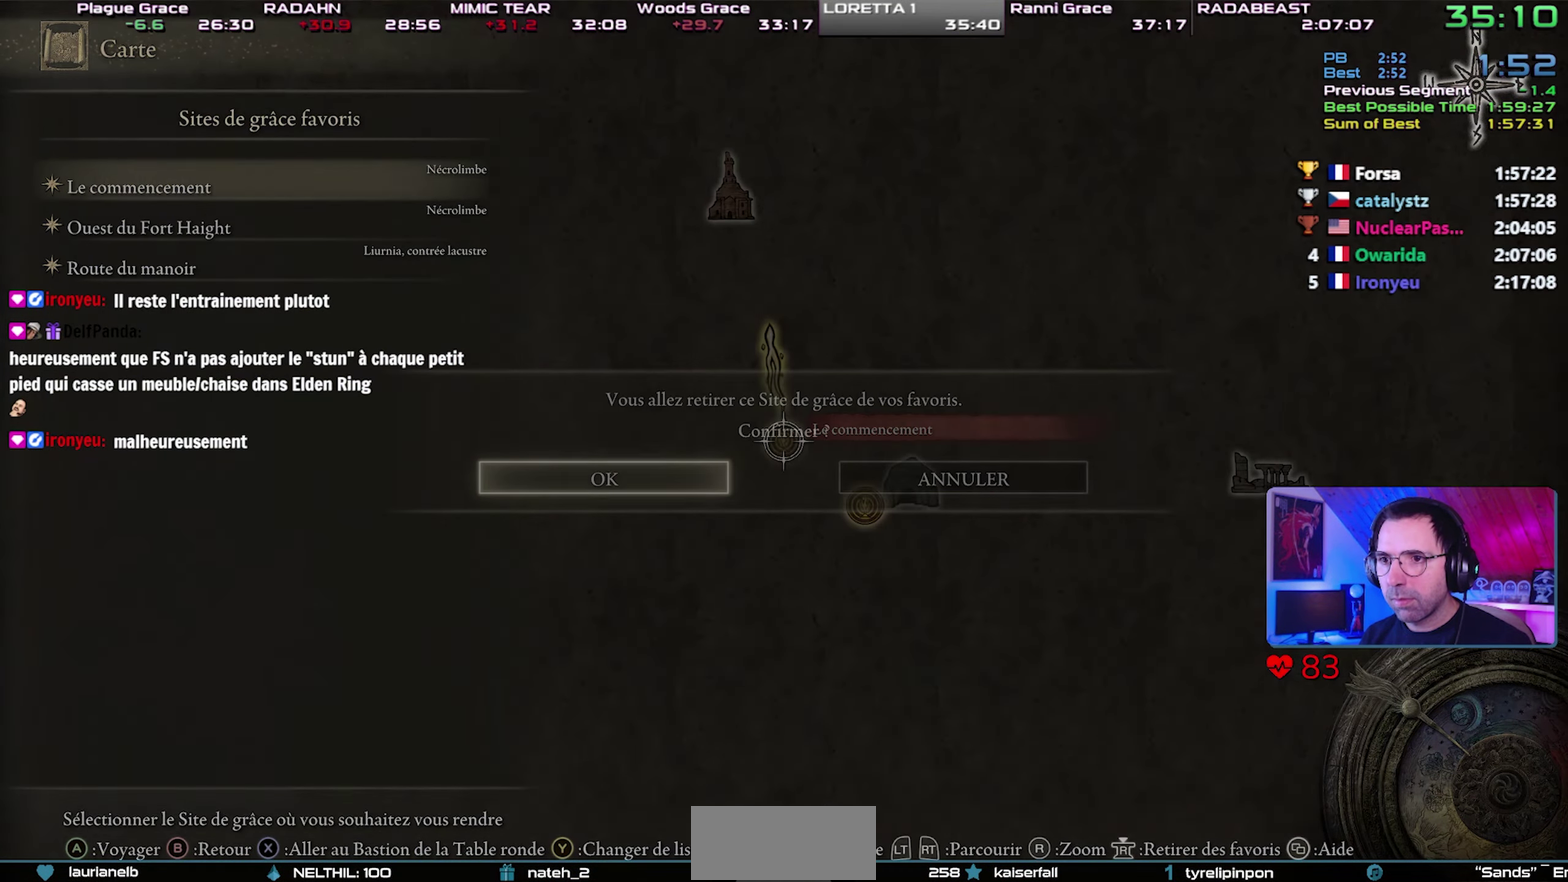
{"buttons": [], "left_stick": "center", "right_stick": "center", "button_events": [[133, "CROSS", "down"], [300, "CROSS", "up"]]}
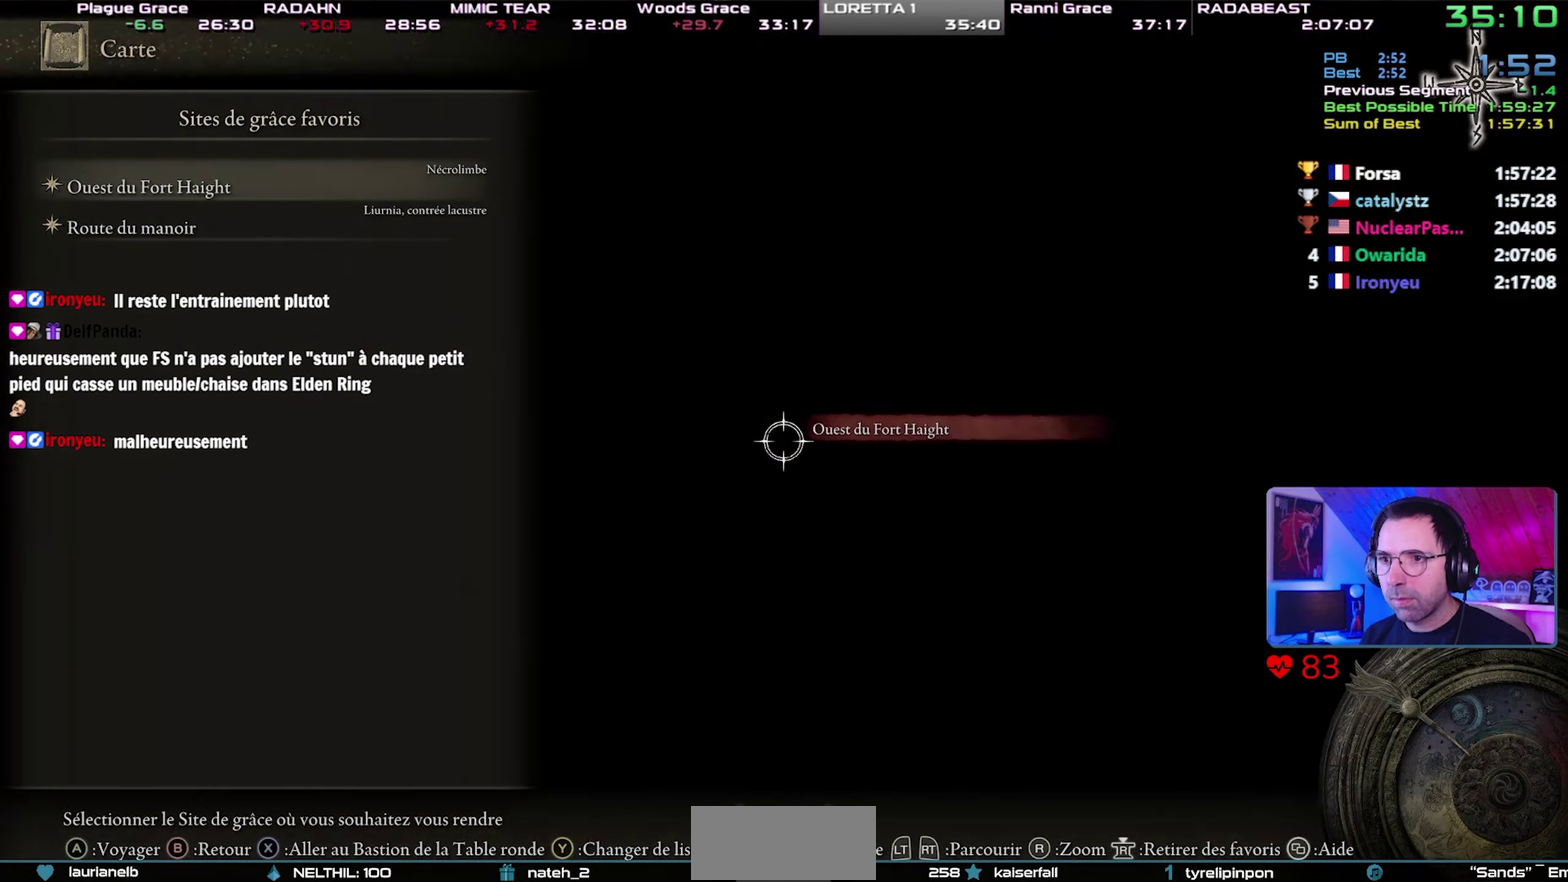
{"buttons": [], "left_stick": "center", "right_stick": "center", "button_events": [[300, "CROSS", "down"], [450, "CROSS", "up"]]}
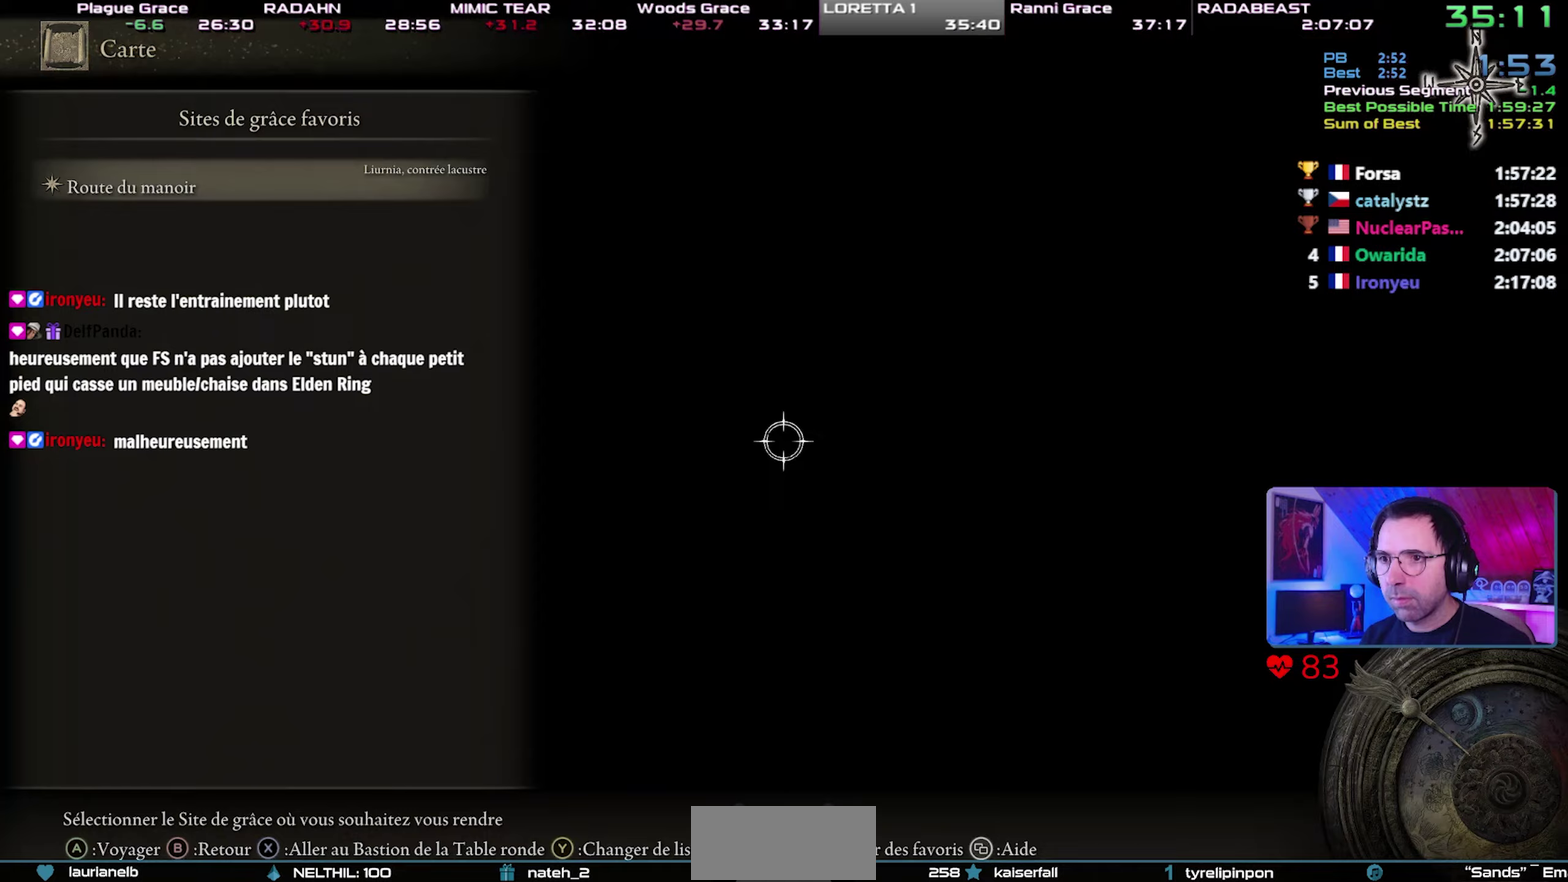
{"buttons": [], "left_stick": "up-right", "right_stick": "center", "button_events": [[183, "START", "down"], [317, "START", "up"]]}
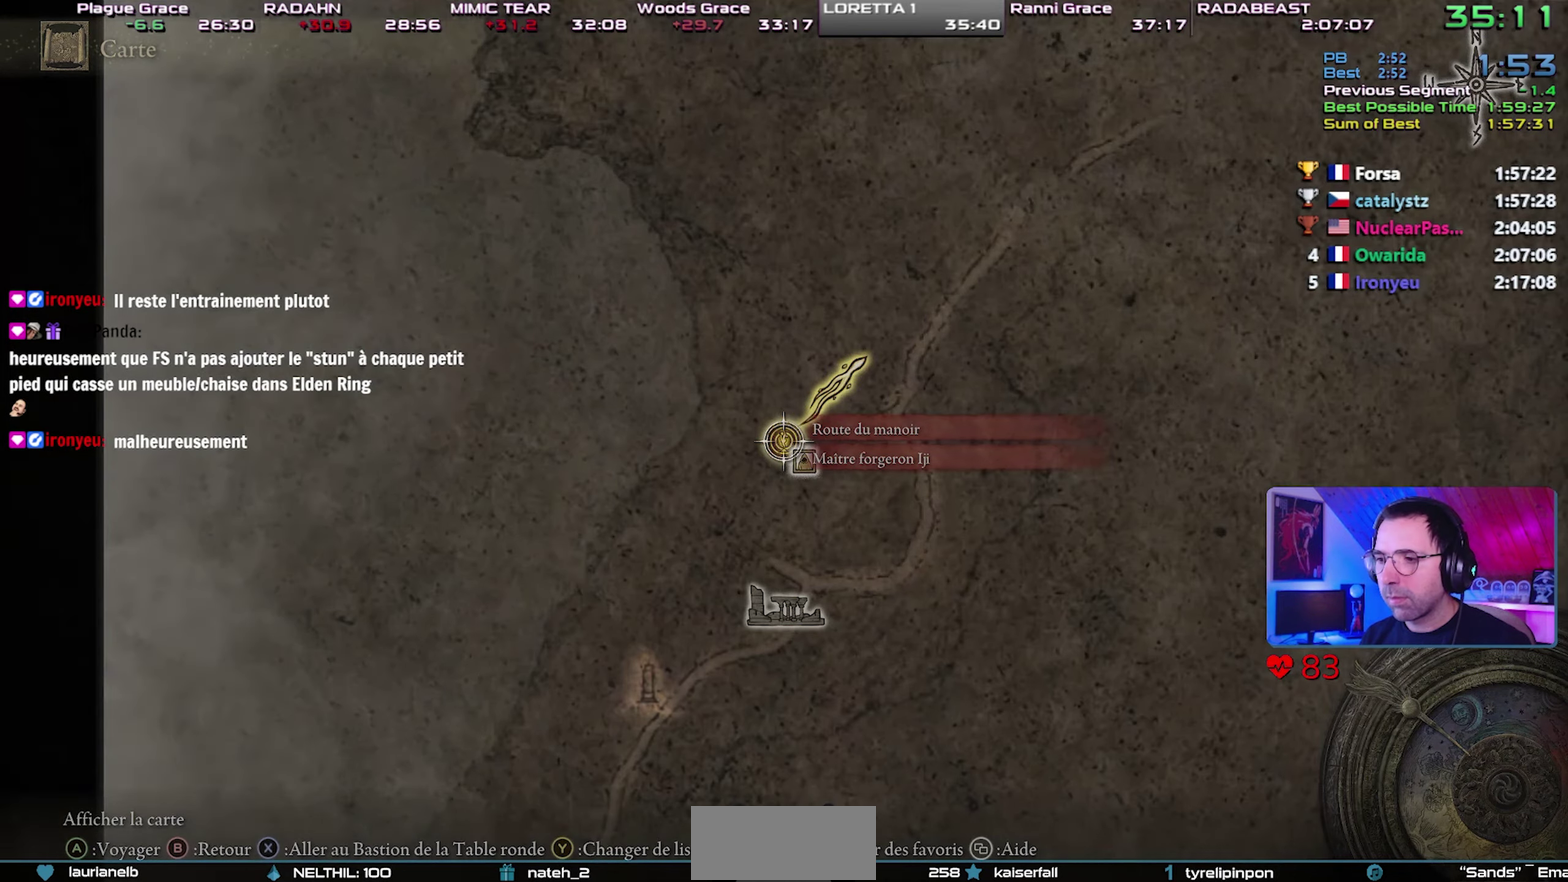
{"buttons": ["CIRCLE"], "left_stick": "up", "right_stick": "center", "button_events": [[300, "CIRCLE", "down"]]}
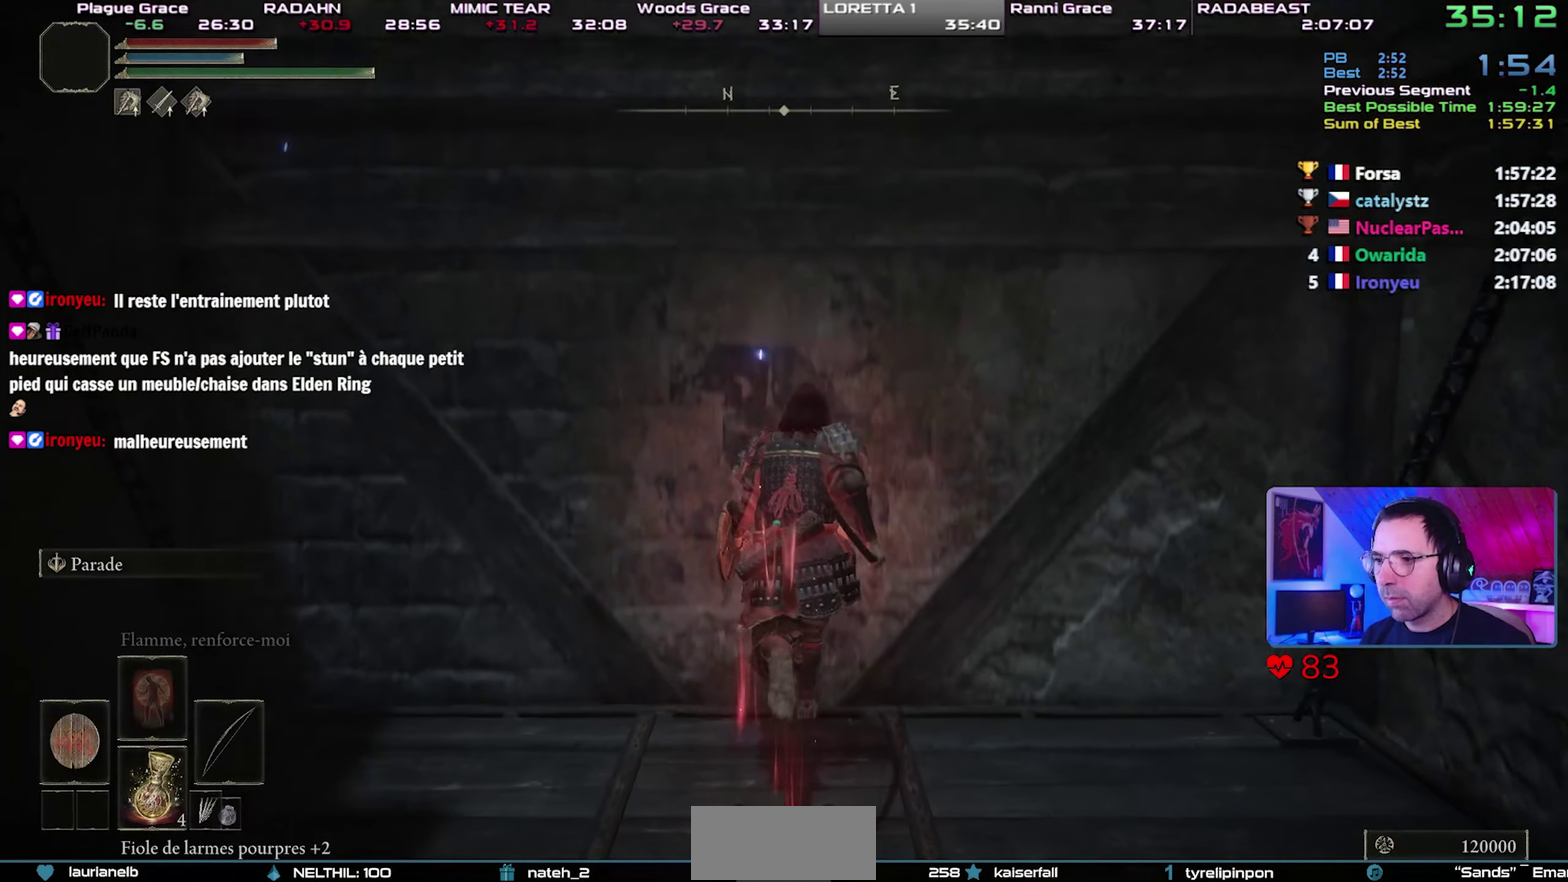
{"buttons": ["CROSS", "CIRCLE"], "left_stick": "up", "right_stick": "center", "button_events": [[400, "CROSS", "down"]]}
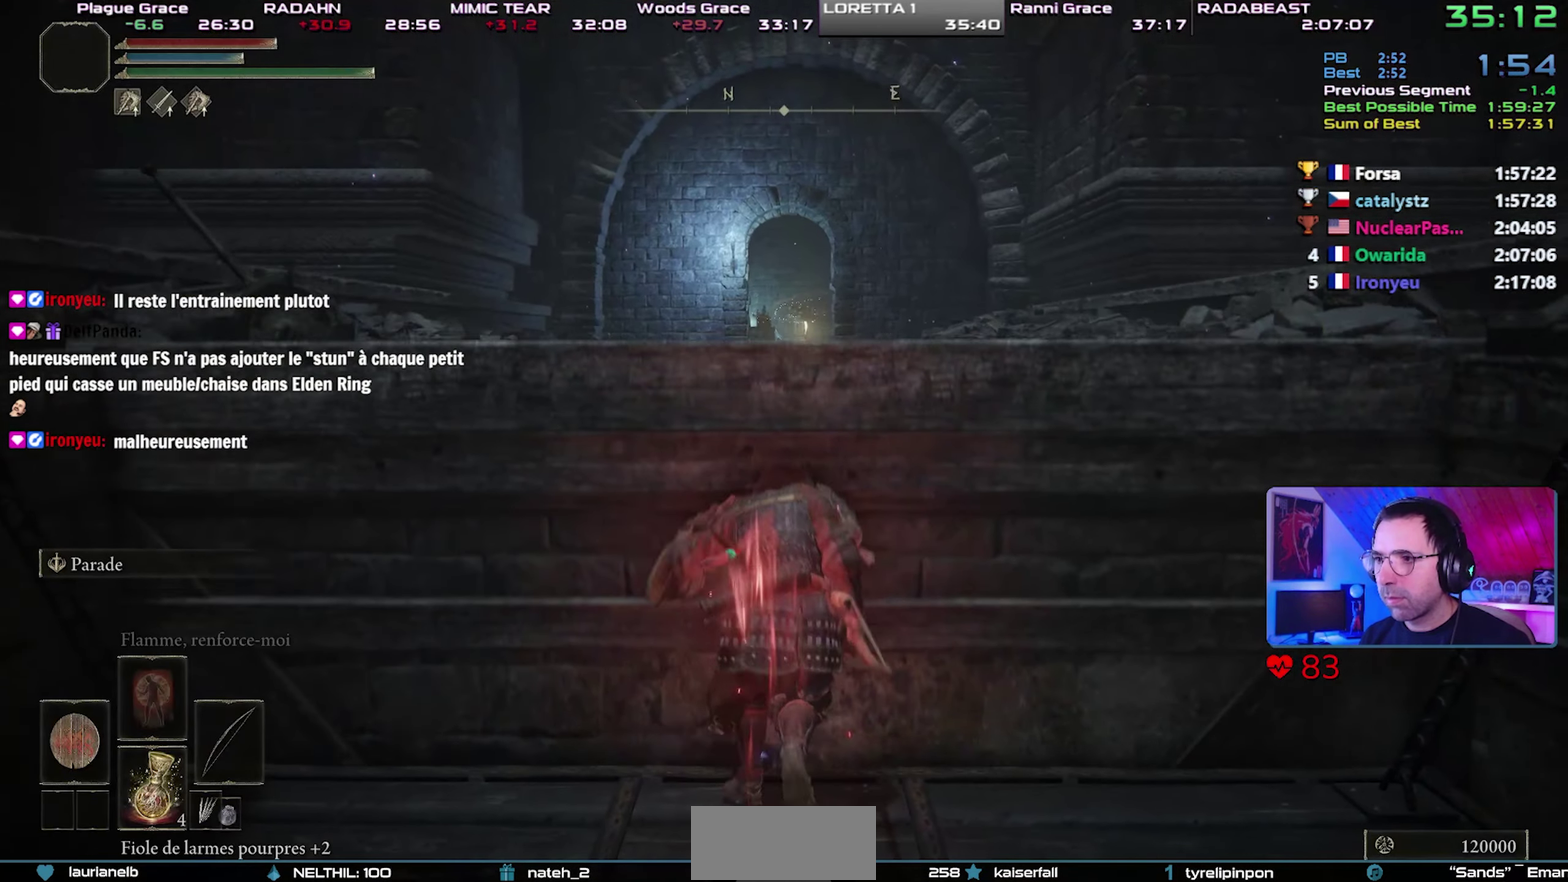
{"buttons": ["CIRCLE"], "left_stick": "up", "right_stick": "center", "button_events": [[167, "CROSS", "up"]]}
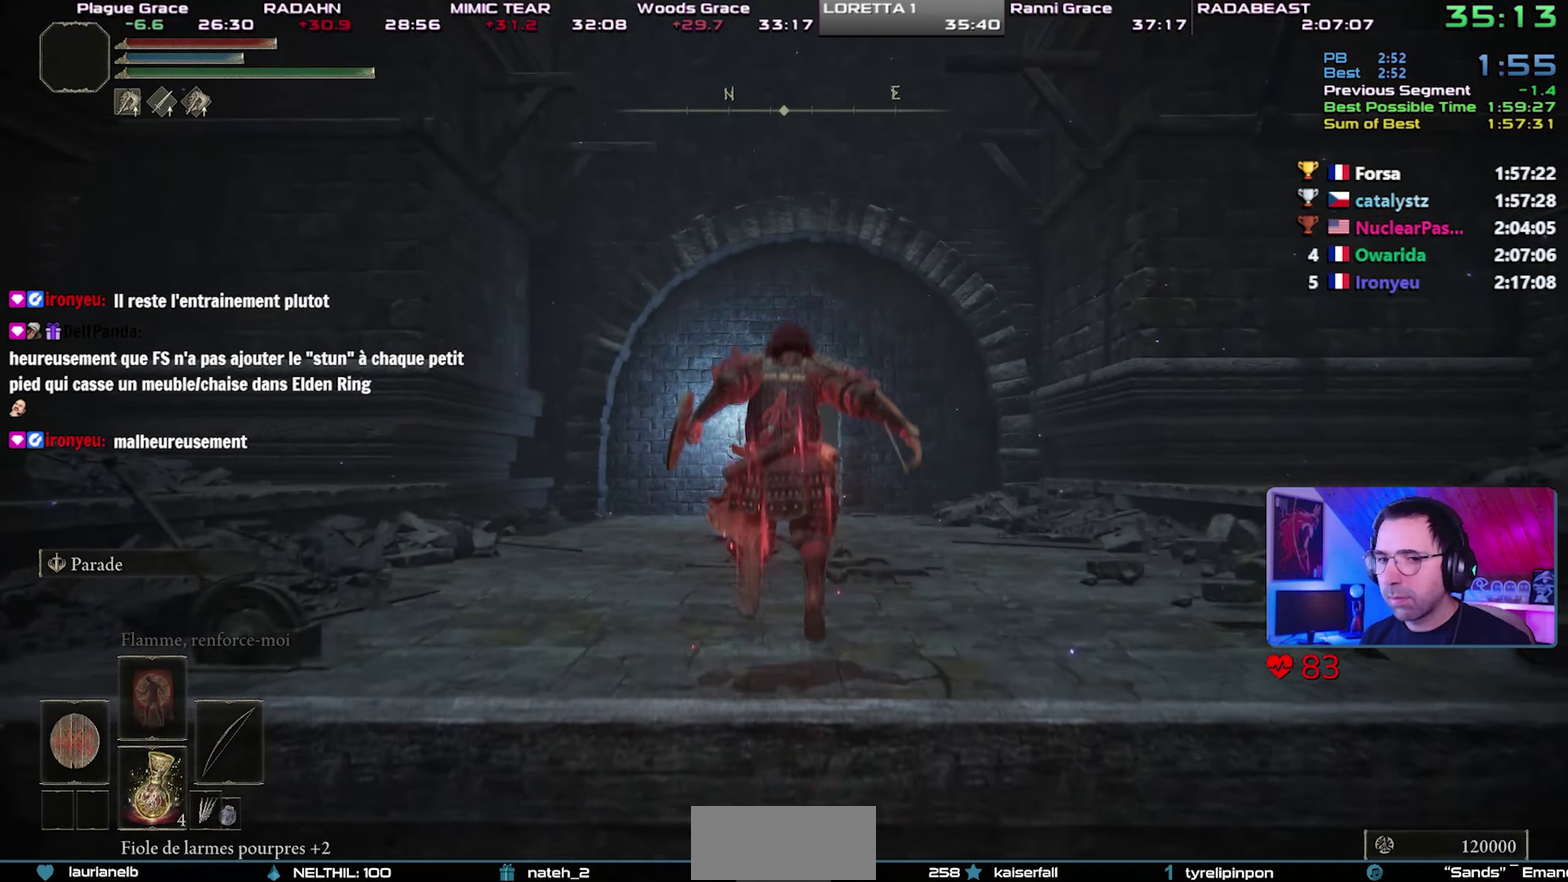
{"buttons": ["CIRCLE"], "left_stick": "up-right", "right_stick": "center", "button_events": [[367, "CROSS", "down"], [483, "CROSS", "up"]]}
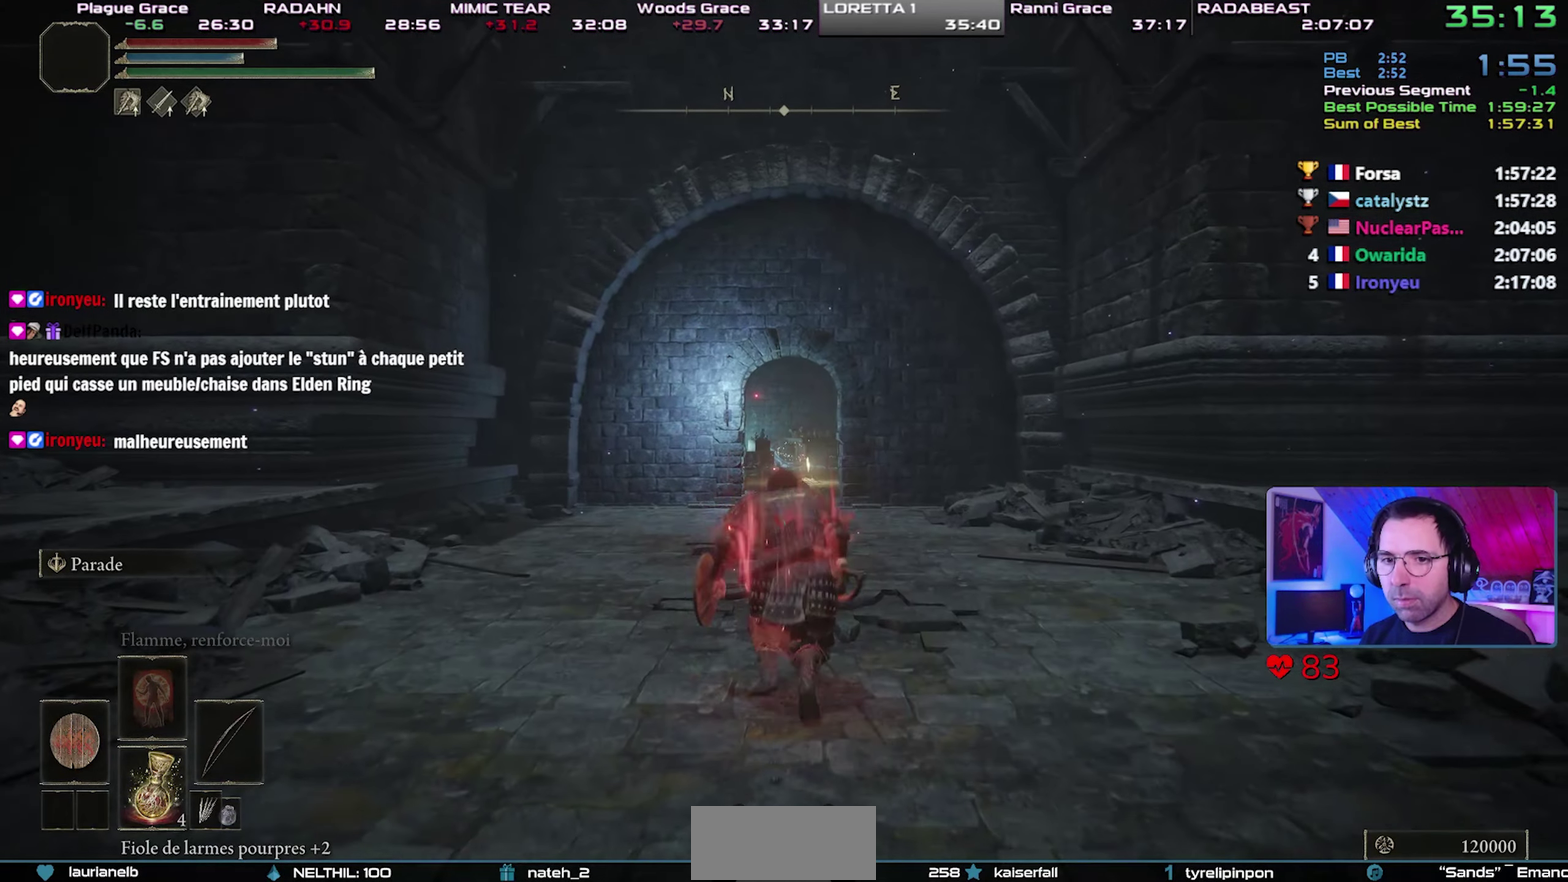
{"buttons": ["CIRCLE"], "left_stick": "up", "right_stick": "center", "button_events": []}
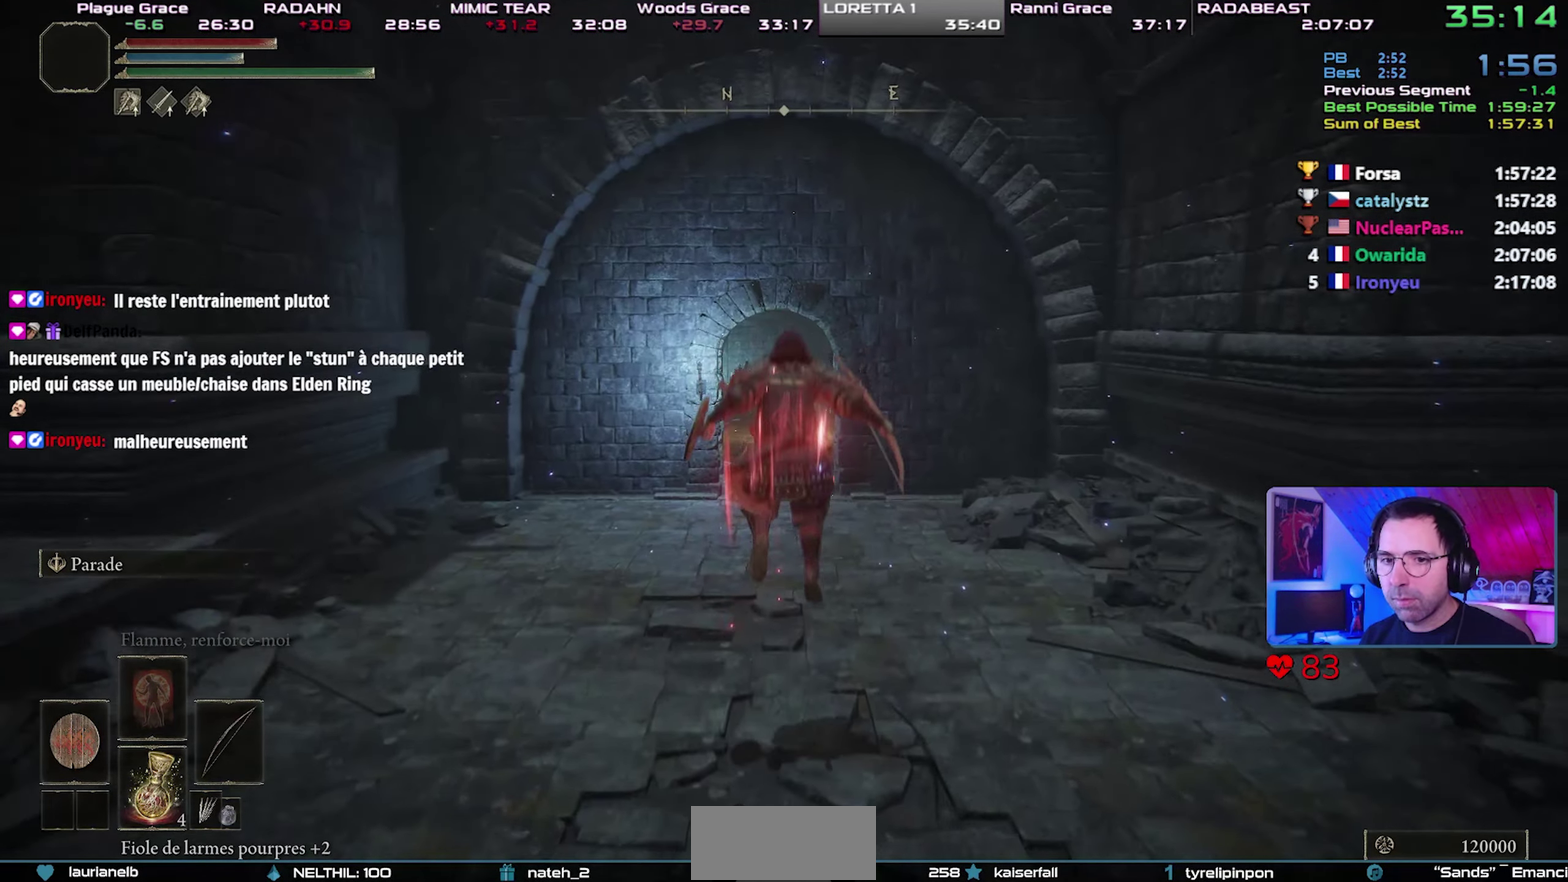
{"buttons": ["CROSS", "CIRCLE"], "left_stick": "up", "right_stick": "center", "button_events": [[417, "CROSS", "down"]]}
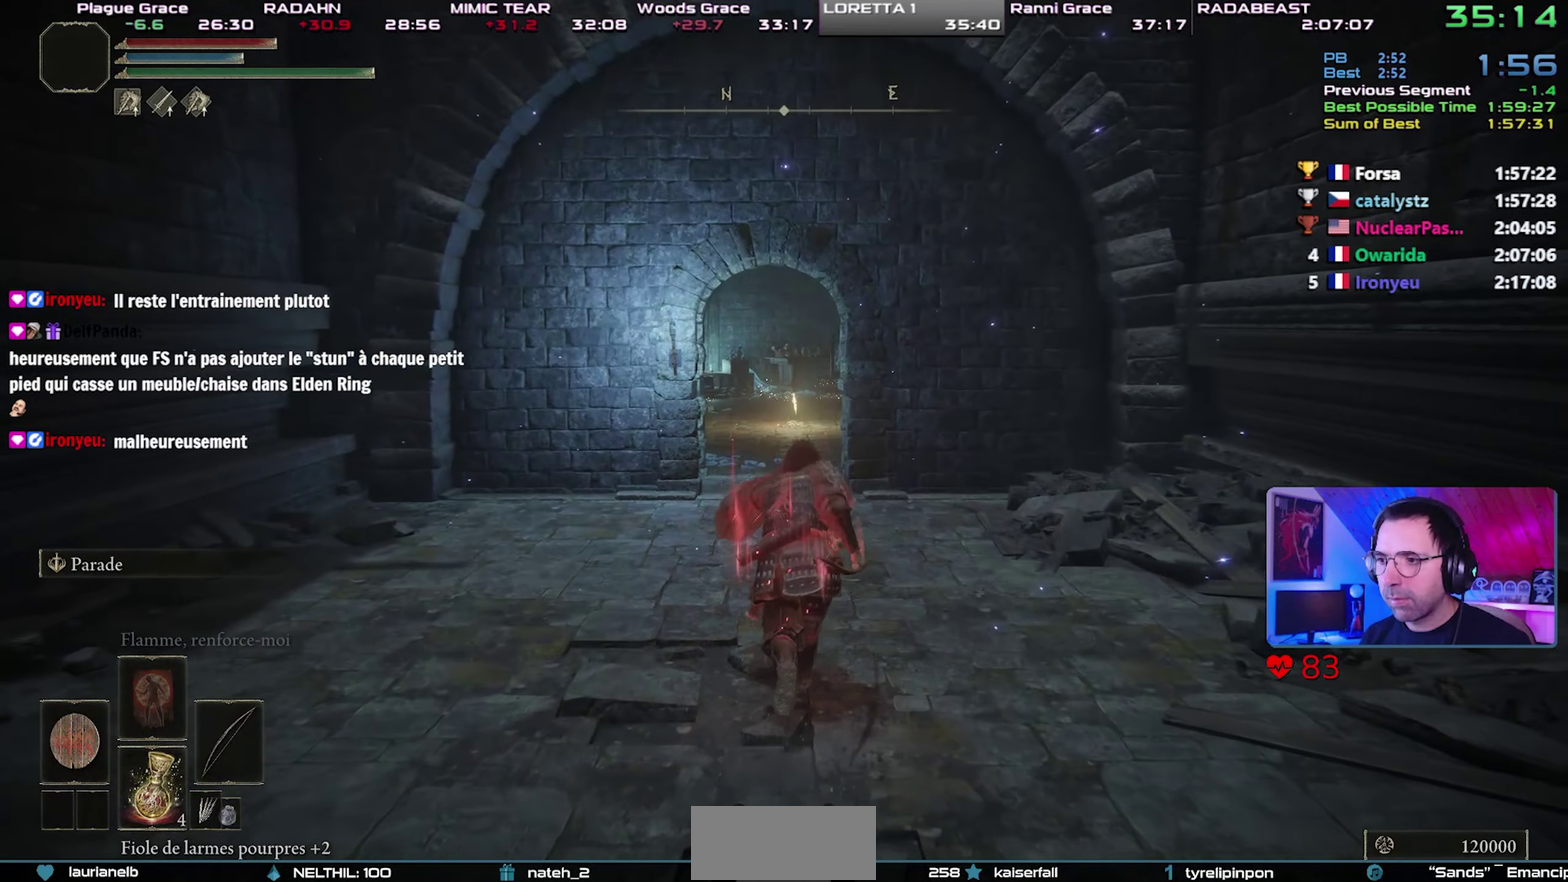
{"buttons": ["CIRCLE"], "left_stick": "up", "right_stick": "center", "button_events": [[50, "CROSS", "up"]]}
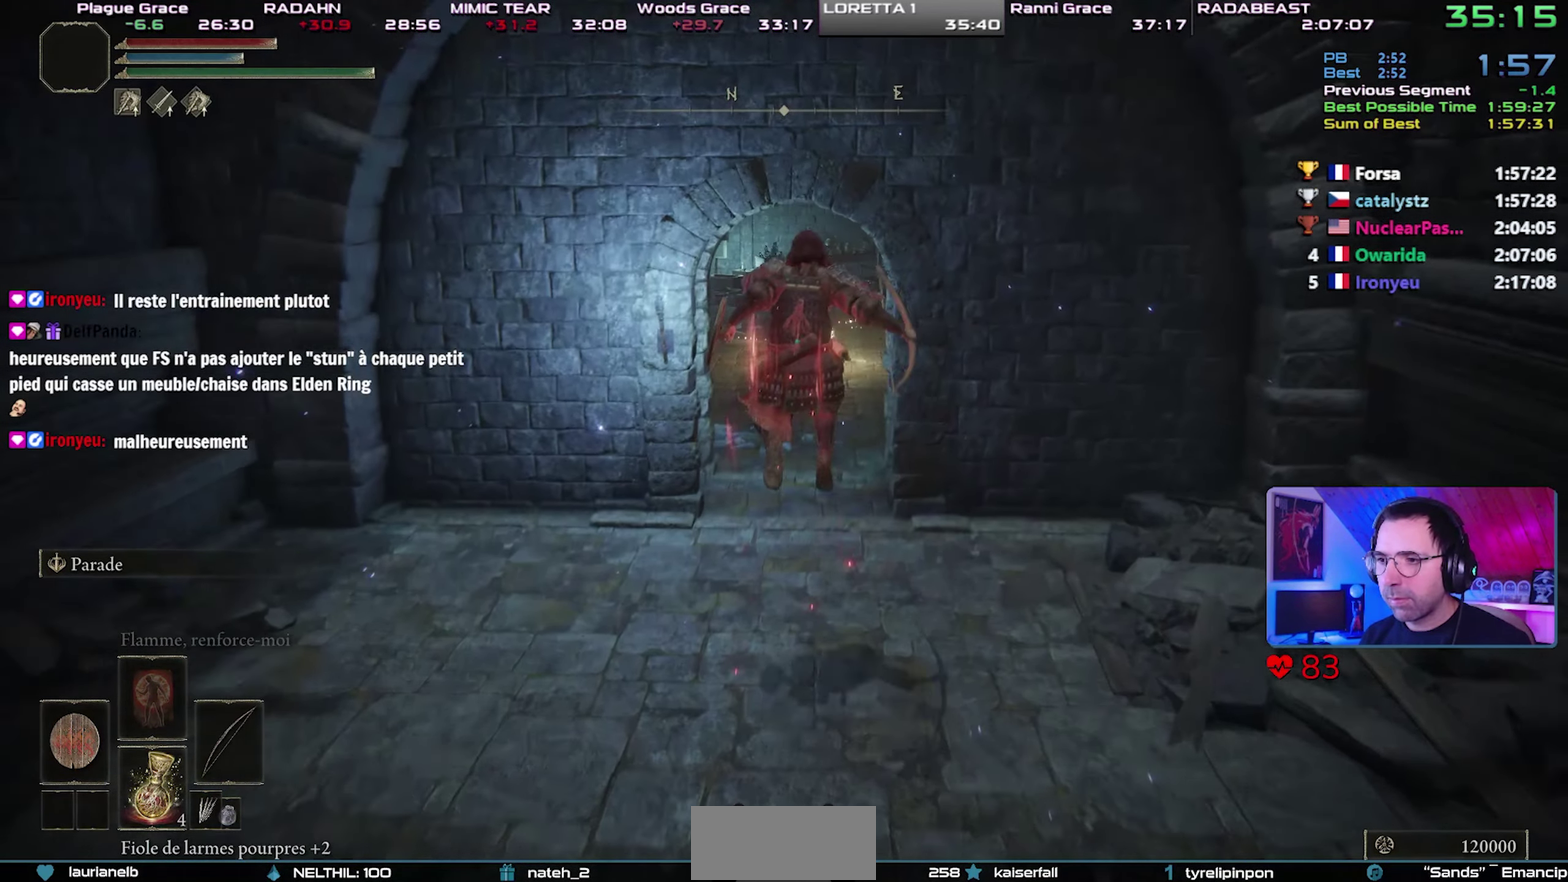
{"buttons": ["CIRCLE"], "left_stick": "up", "right_stick": "center", "button_events": []}
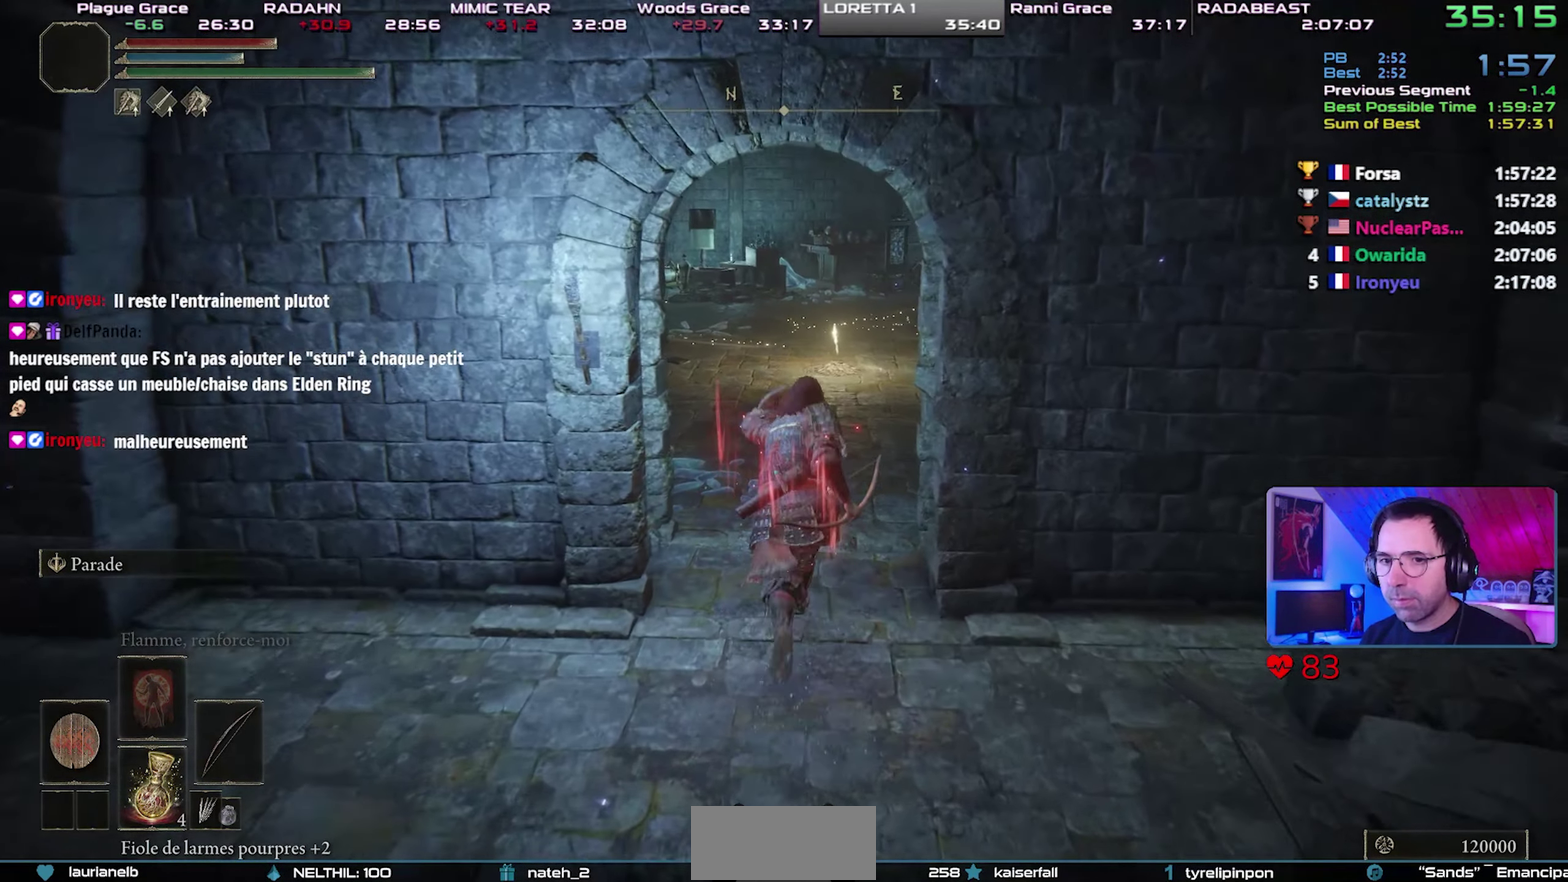
{"buttons": ["CIRCLE"], "left_stick": "up", "right_stick": "center", "button_events": []}
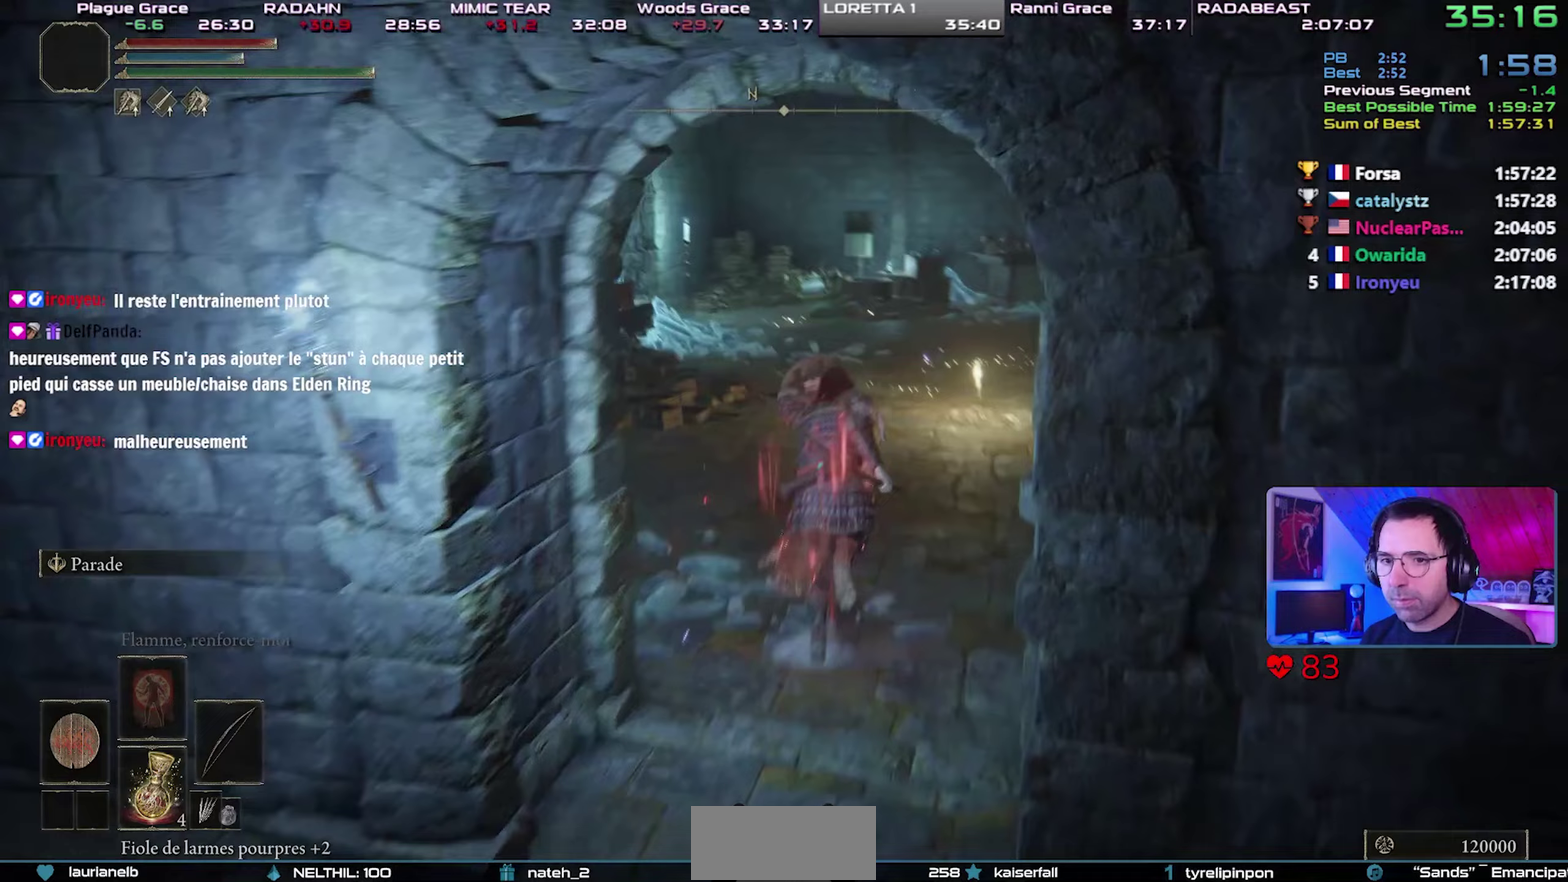
{"buttons": ["CIRCLE"], "left_stick": "up", "right_stick": "up-left", "button_events": []}
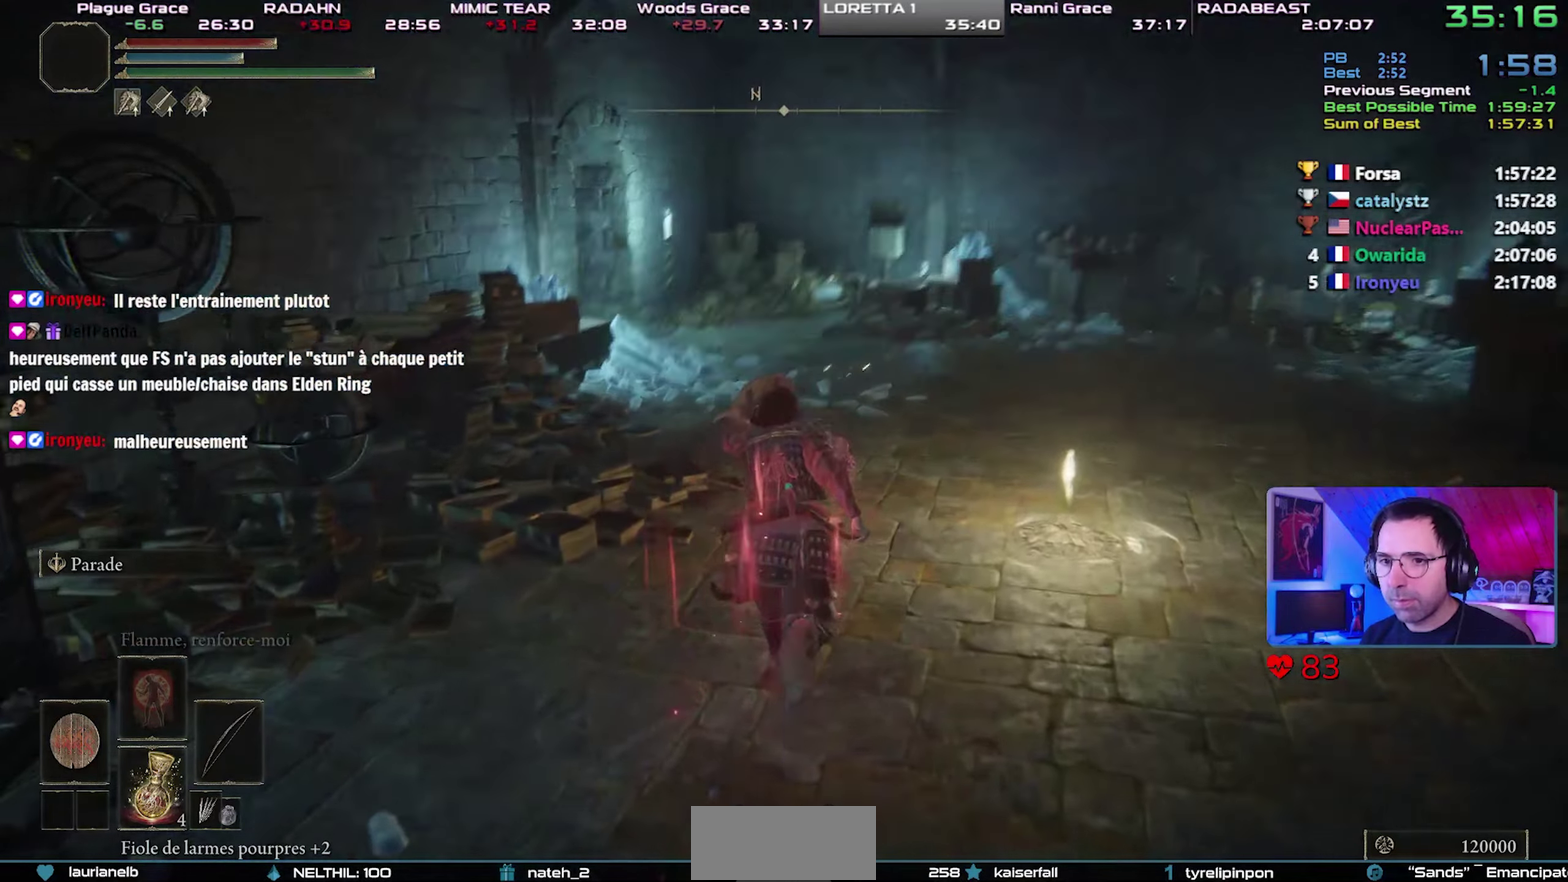
{"buttons": ["CIRCLE"], "left_stick": "up", "right_stick": "center", "button_events": []}
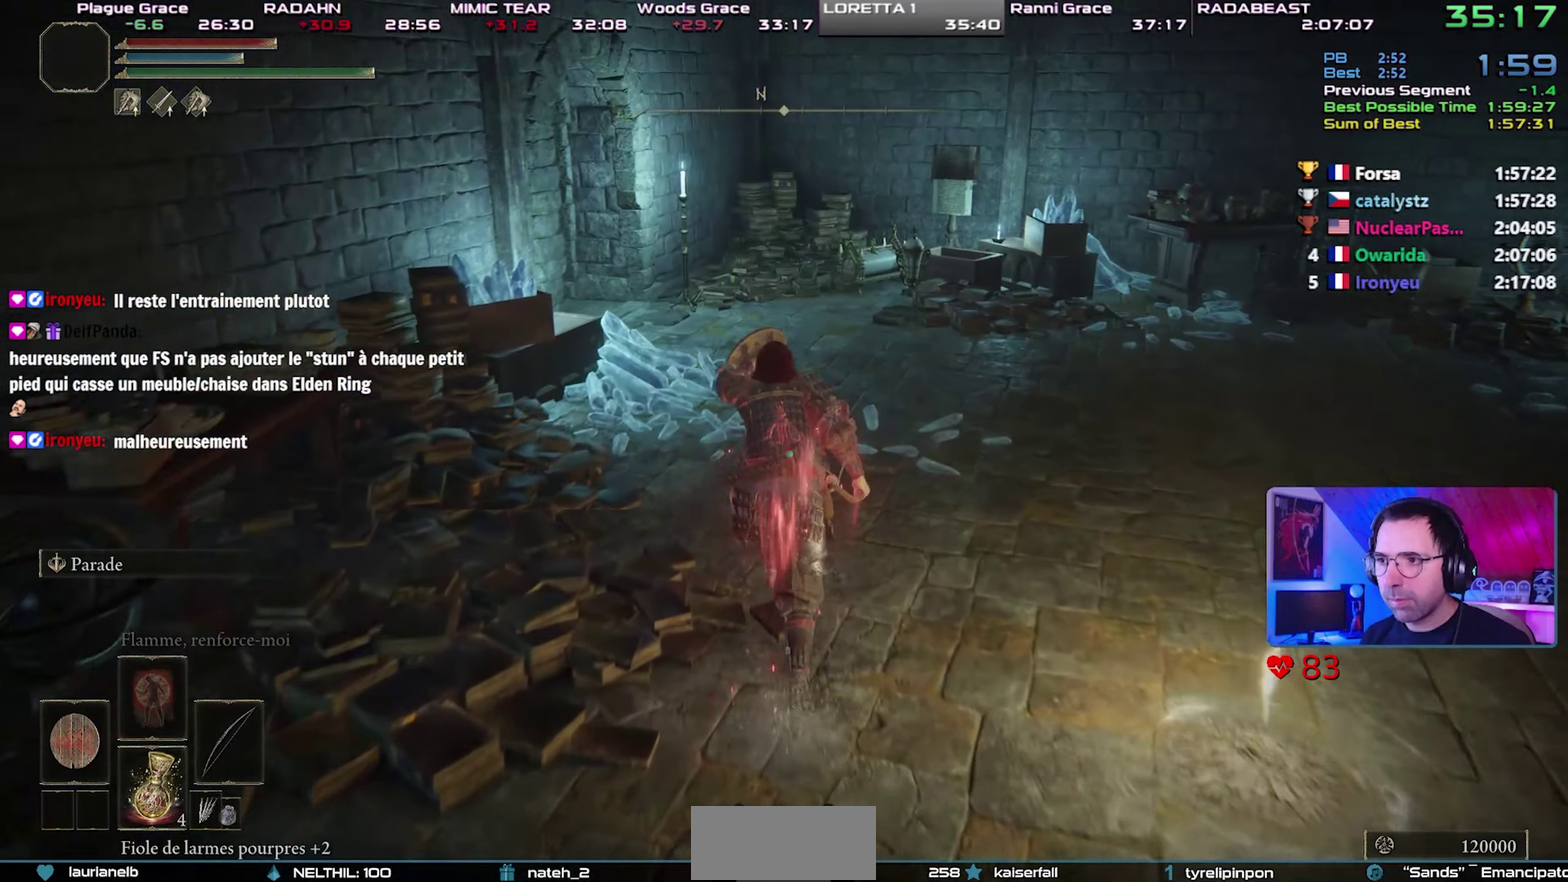
{"buttons": ["CIRCLE"], "left_stick": "up", "right_stick": "center", "button_events": []}